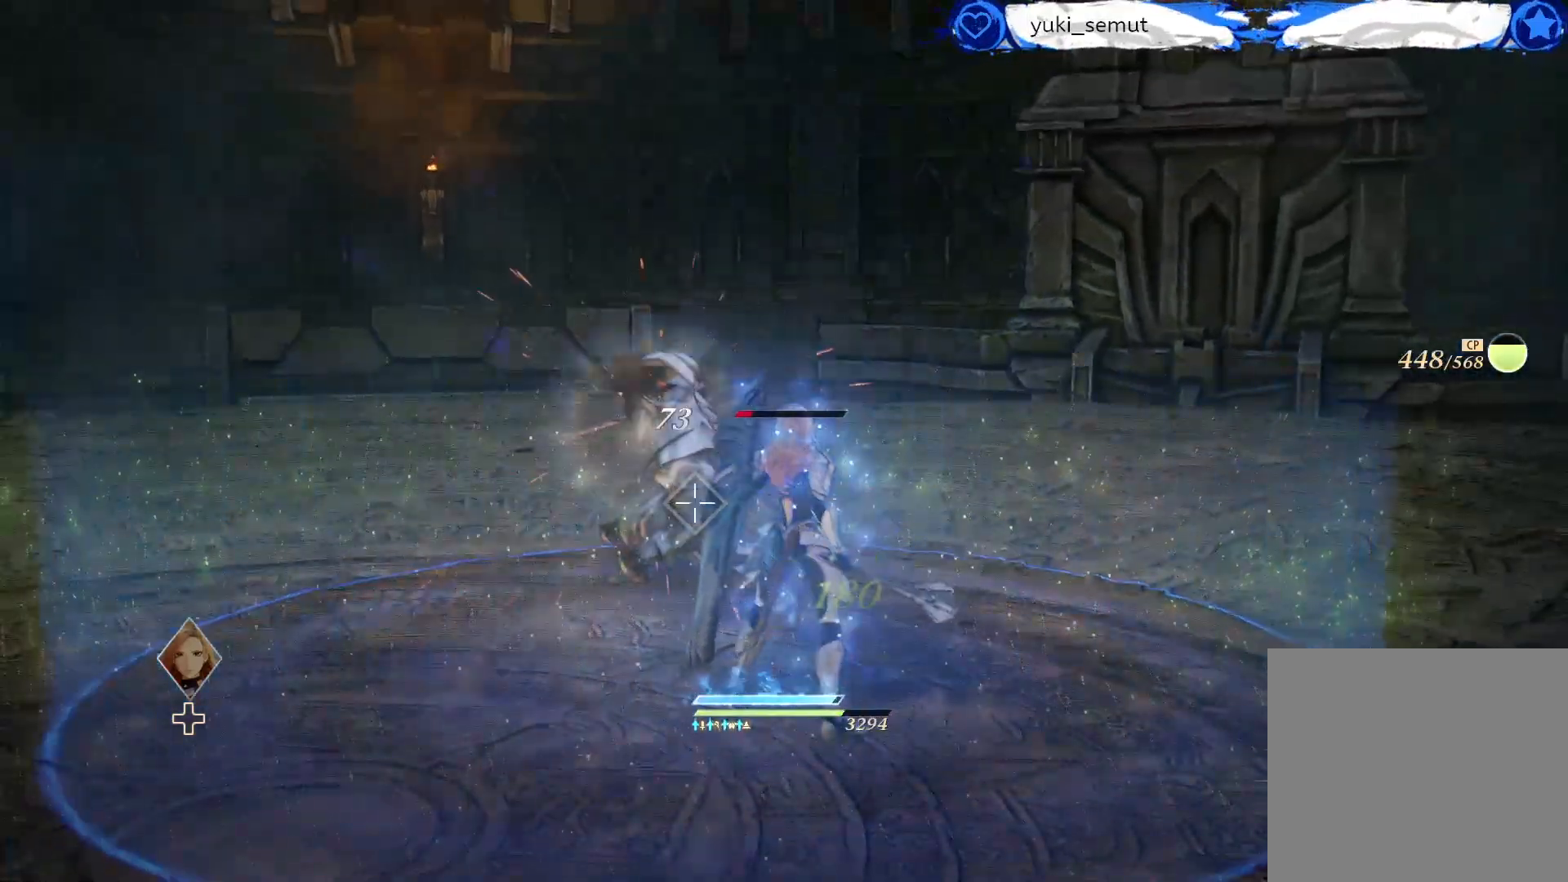
Gameplay with a controller (Xbox layout); each line is a JSON object with the inputs held at the frame after it. "events" lists button and stick changes between this image and that frame as [ms after this image, input, new state], when the widget could be followed in between.
{"buttons": ["A"], "left_stick": "center", "right_stick": "center", "events": [[83, "R1", "down"], [183, "R1", "up"], [267, "R1", "down"], [383, "R1", "up"], [467, "A", "down"]]}
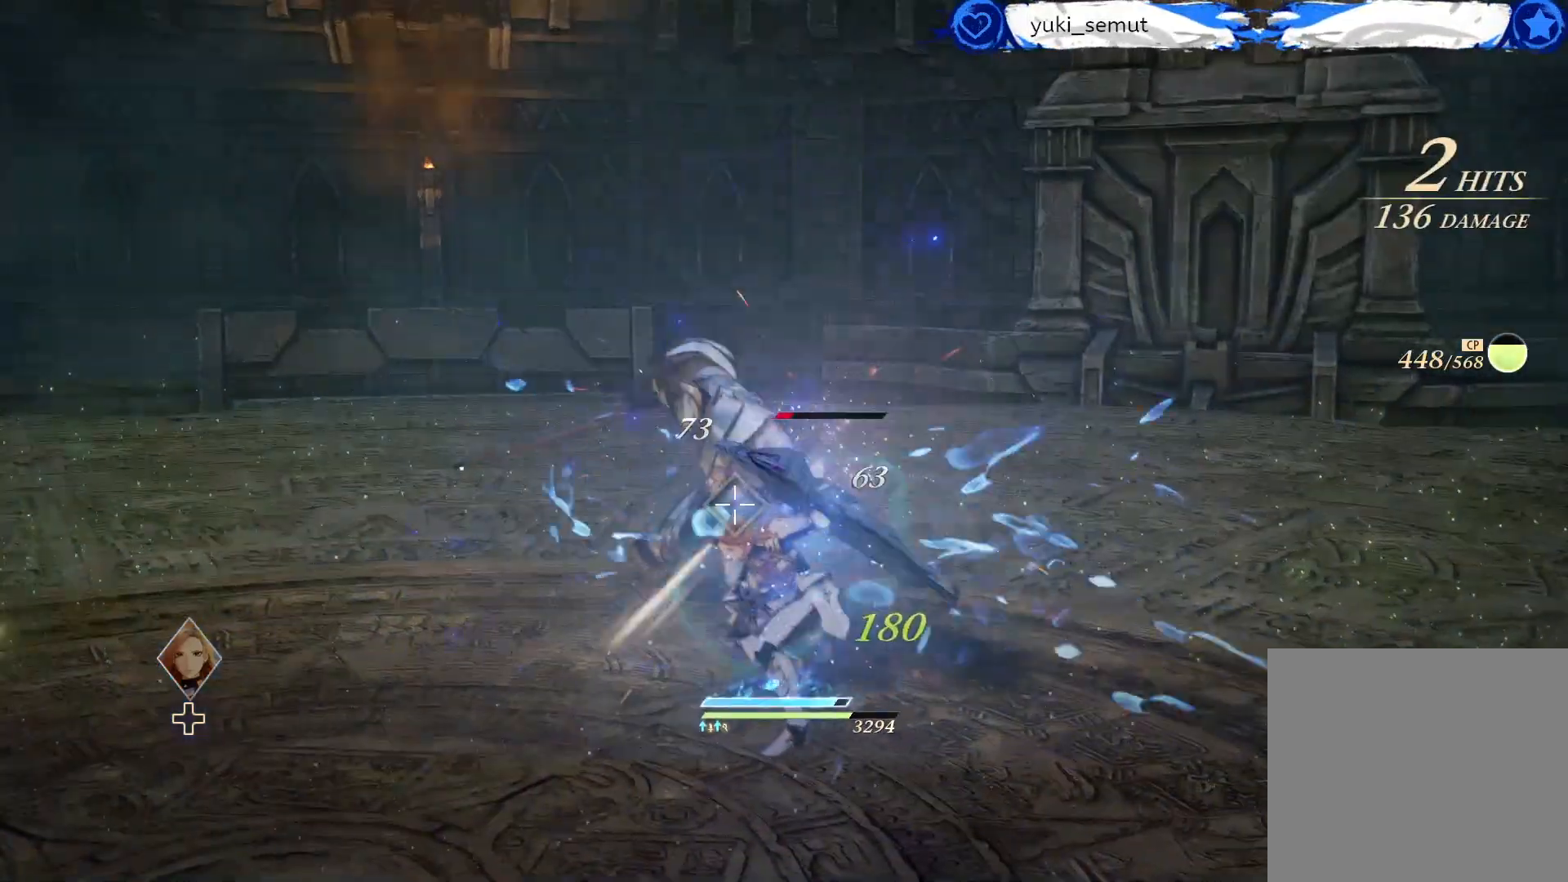
{"buttons": [], "left_stick": "center", "right_stick": "center", "events": [[100, "A", "up"], [167, "A", "down"], [267, "A", "up"], [383, "A", "down"], [467, "A", "up"]]}
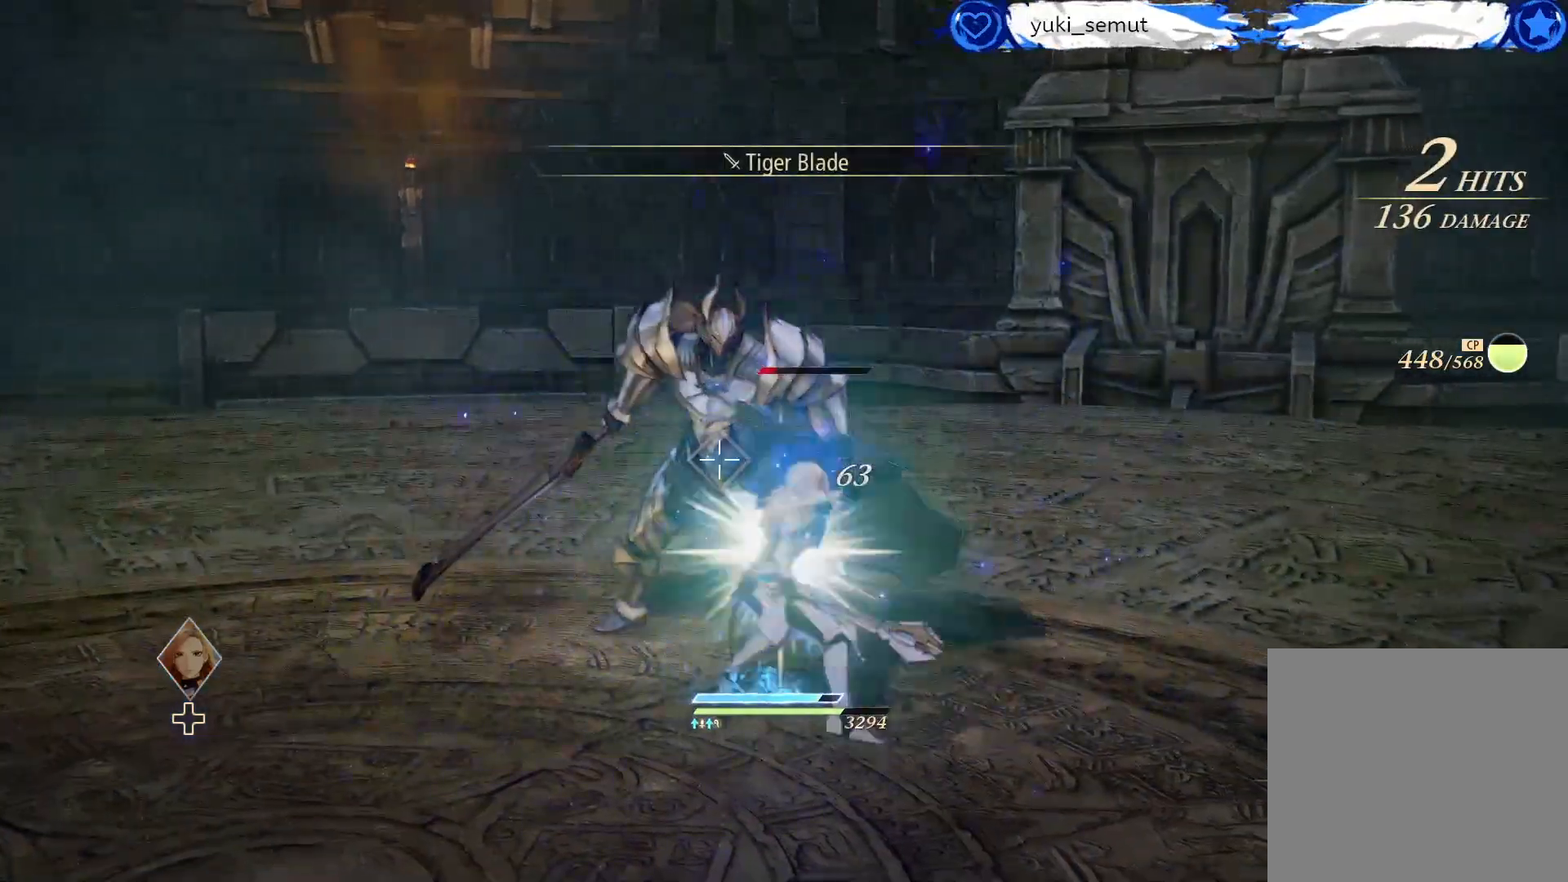
{"buttons": [], "left_stick": "center", "right_stick": "center", "events": [[67, "A", "down"], [150, "A", "up"], [233, "A", "down"], [317, "A", "up"], [417, "A", "down"], [500, "A", "up"]]}
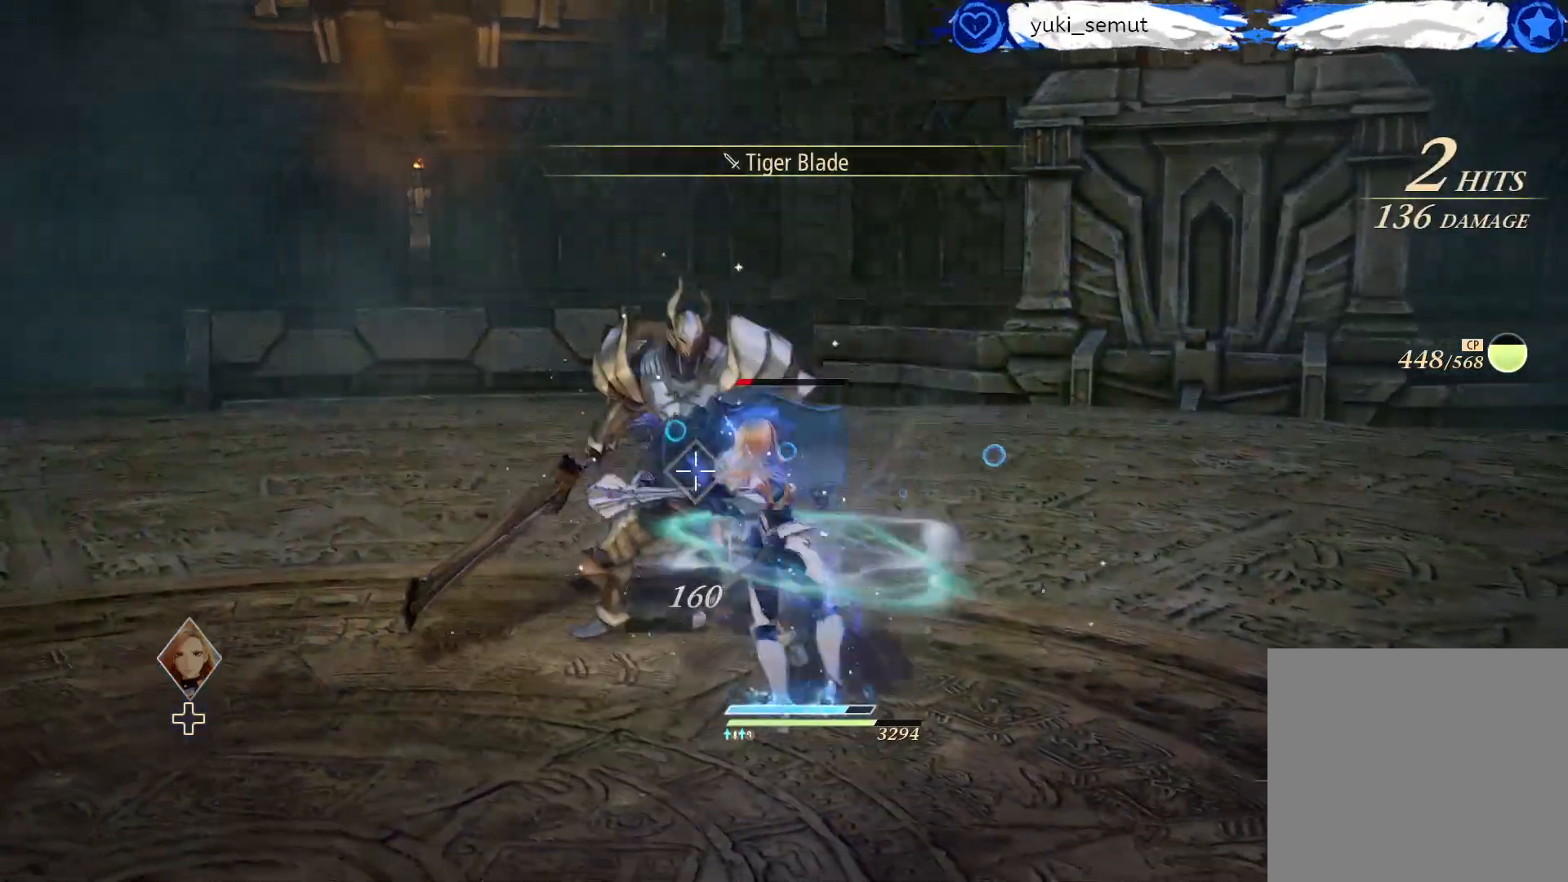
{"buttons": ["A"], "left_stick": "center", "right_stick": "center", "events": [[117, "A", "down"], [200, "A", "up"], [317, "A", "down"], [400, "A", "up"], [483, "A", "down"]]}
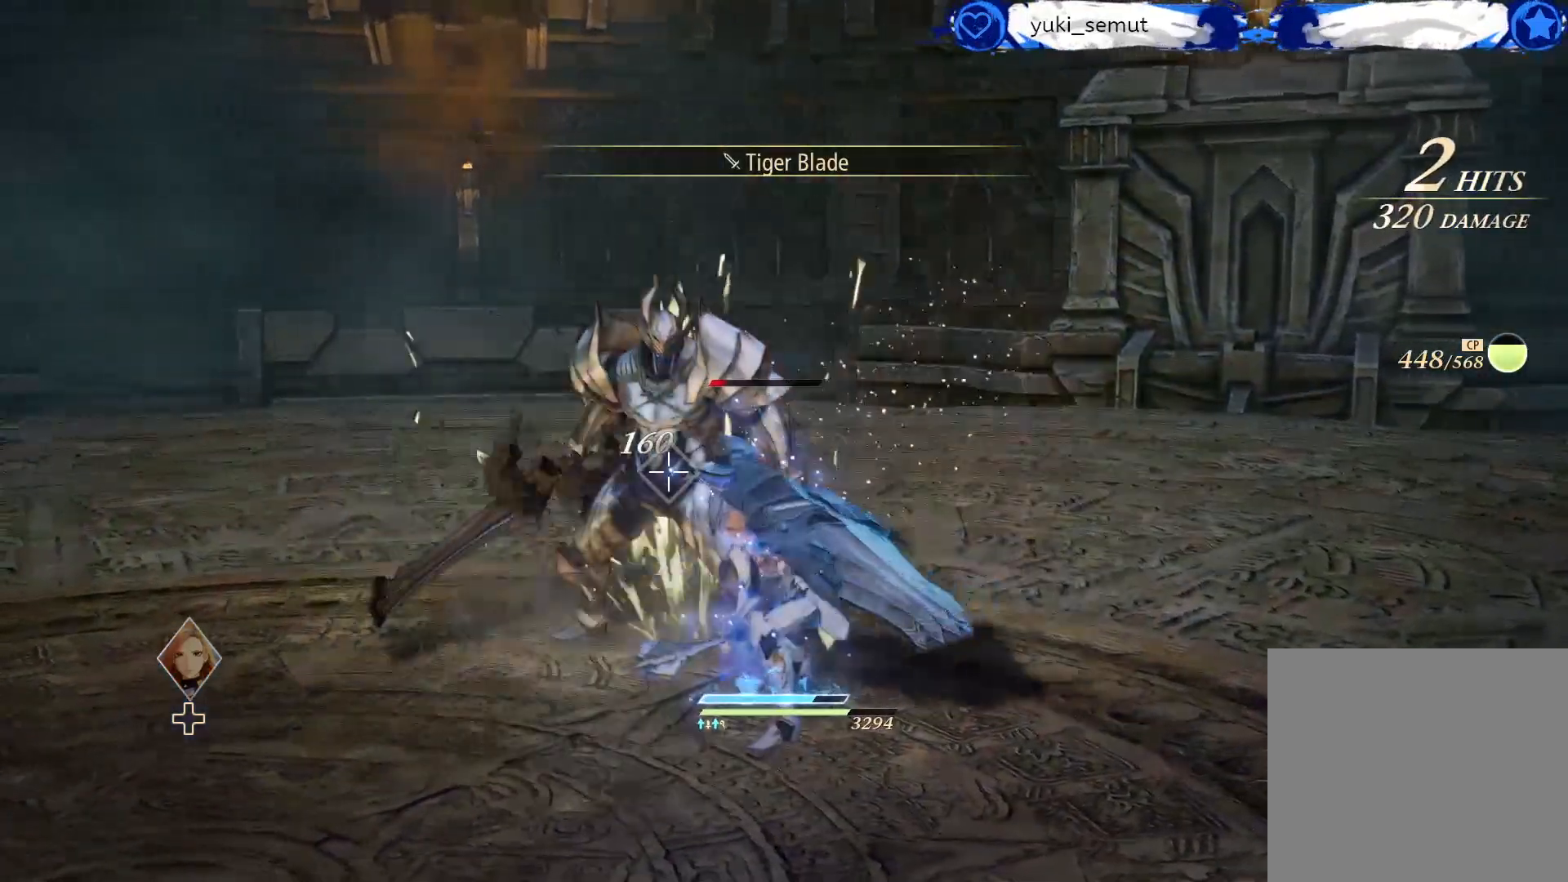
{"buttons": [], "left_stick": "center", "right_stick": "center", "events": [[67, "A", "up"], [150, "A", "down"], [233, "A", "up"], [333, "A", "down"], [433, "A", "up"]]}
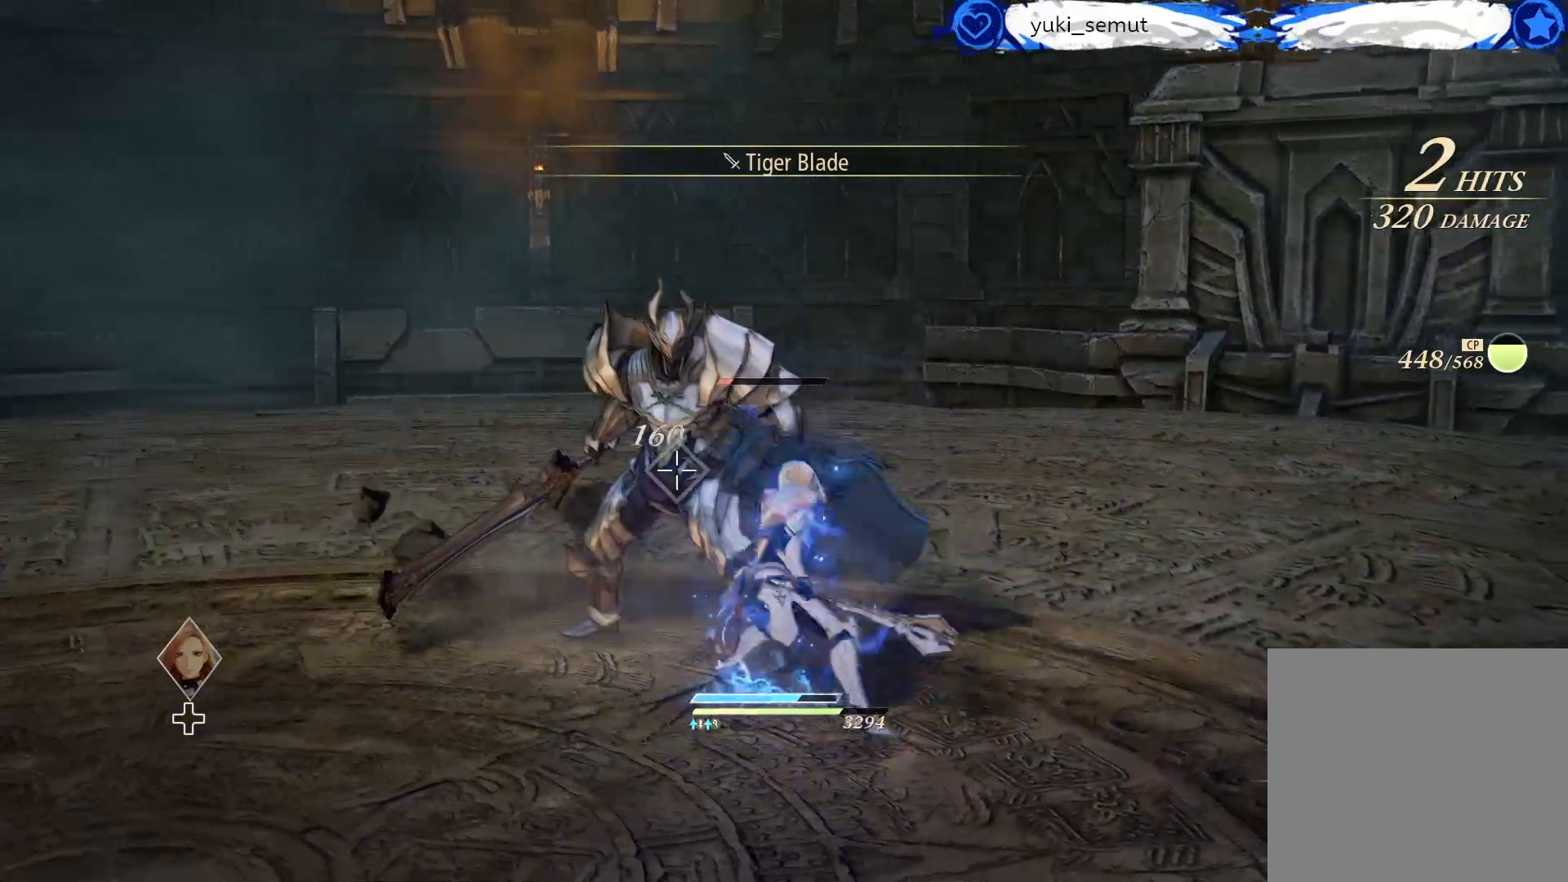
{"buttons": [], "left_stick": "center", "right_stick": "center", "events": [[150, "Y", "down"], [300, "Y", "up"], [383, "Y", "down"], [500, "Y", "up"]]}
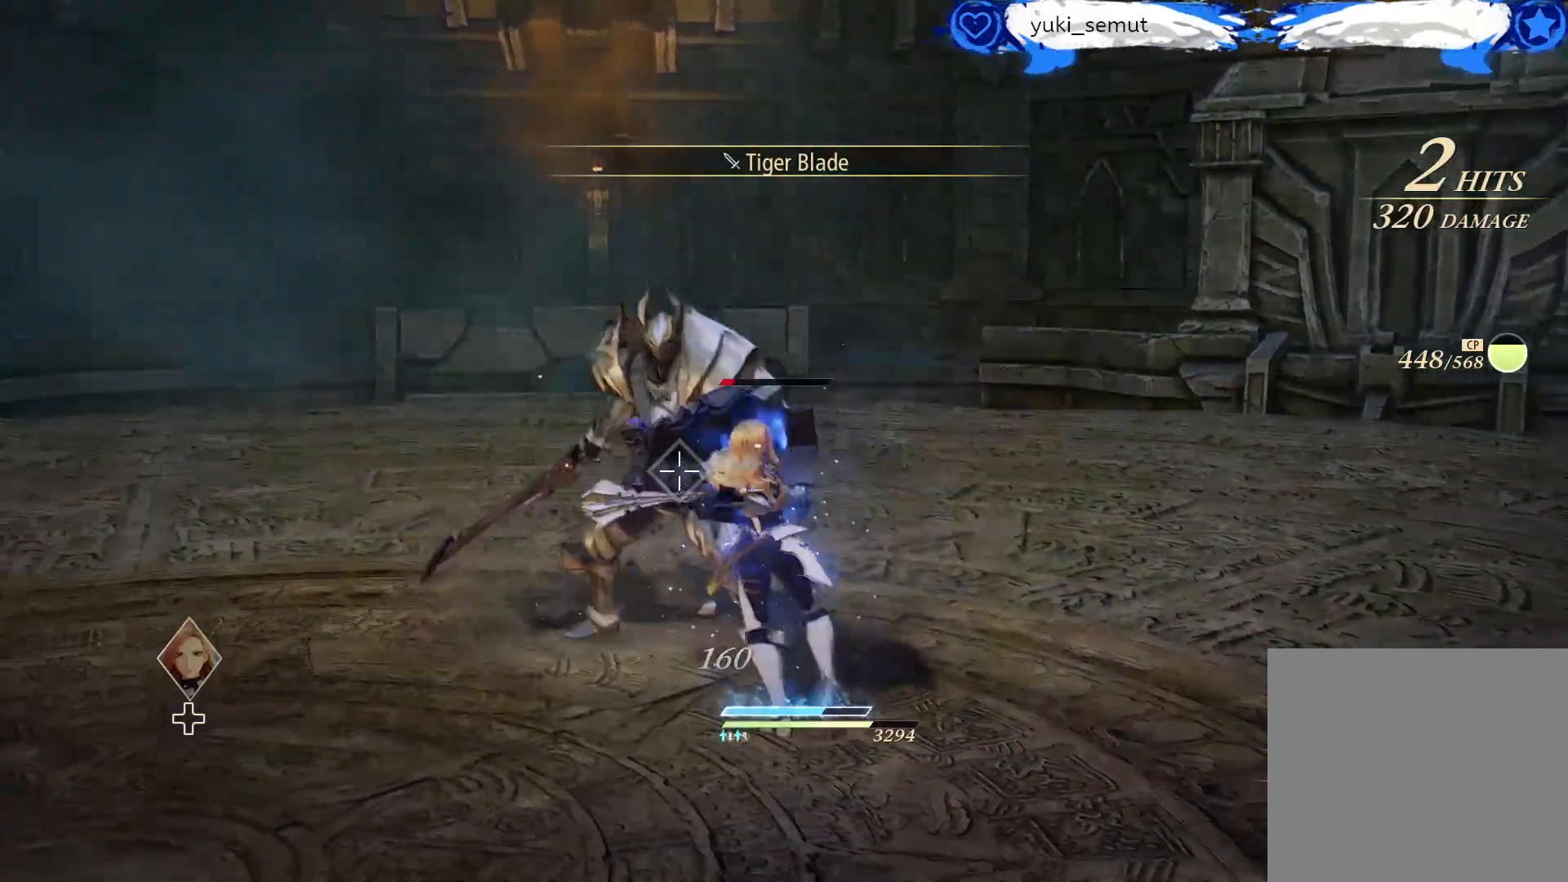
{"buttons": [], "left_stick": "center", "right_stick": "center", "events": [[133, "Y", "down"], [250, "Y", "up"], [333, "Y", "down"], [450, "Y", "up"]]}
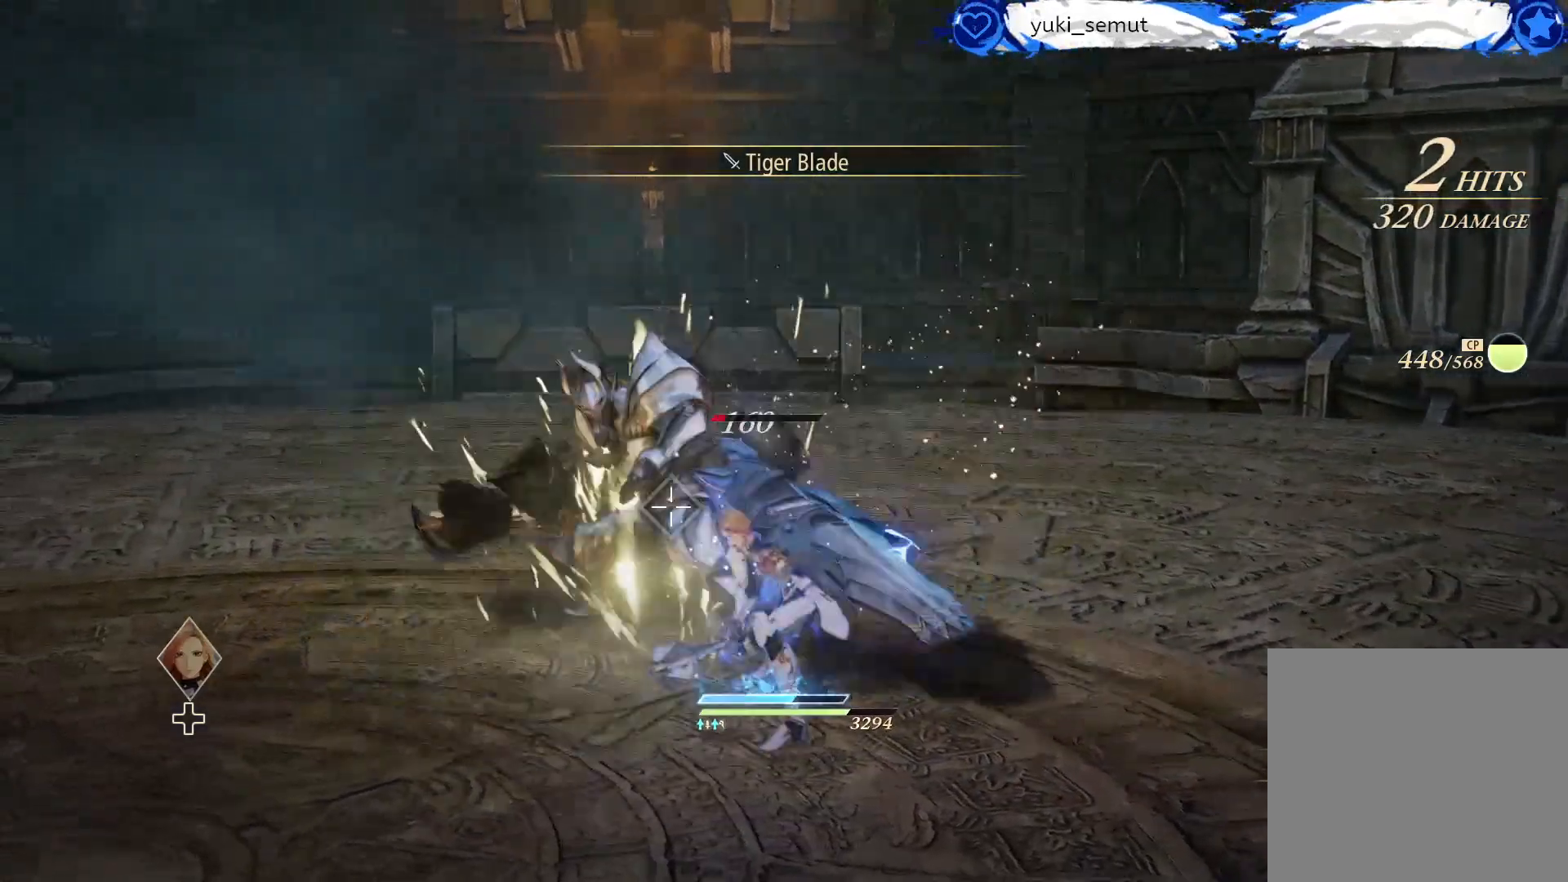
{"buttons": ["Y"], "left_stick": "center", "right_stick": "center", "events": [[50, "Y", "down"], [150, "Y", "up"], [233, "Y", "down"], [333, "Y", "up"], [417, "Y", "down"]]}
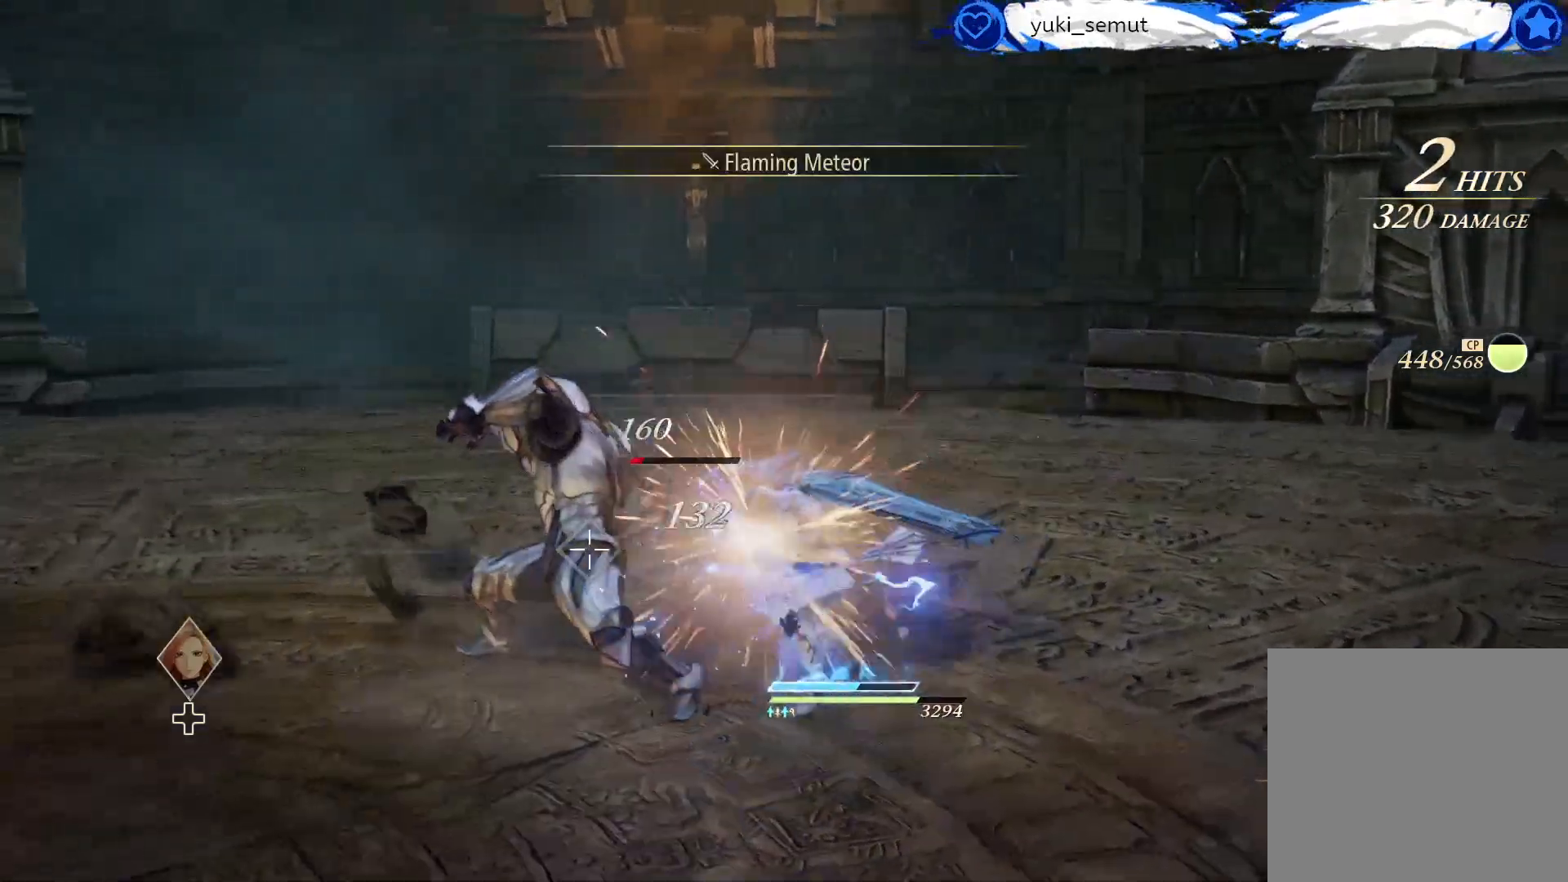
{"buttons": ["Y"], "left_stick": "center", "right_stick": "center", "events": [[17, "Y", "up"], [100, "Y", "down"], [200, "Y", "up"], [283, "Y", "down"], [367, "Y", "up"], [433, "Y", "down"]]}
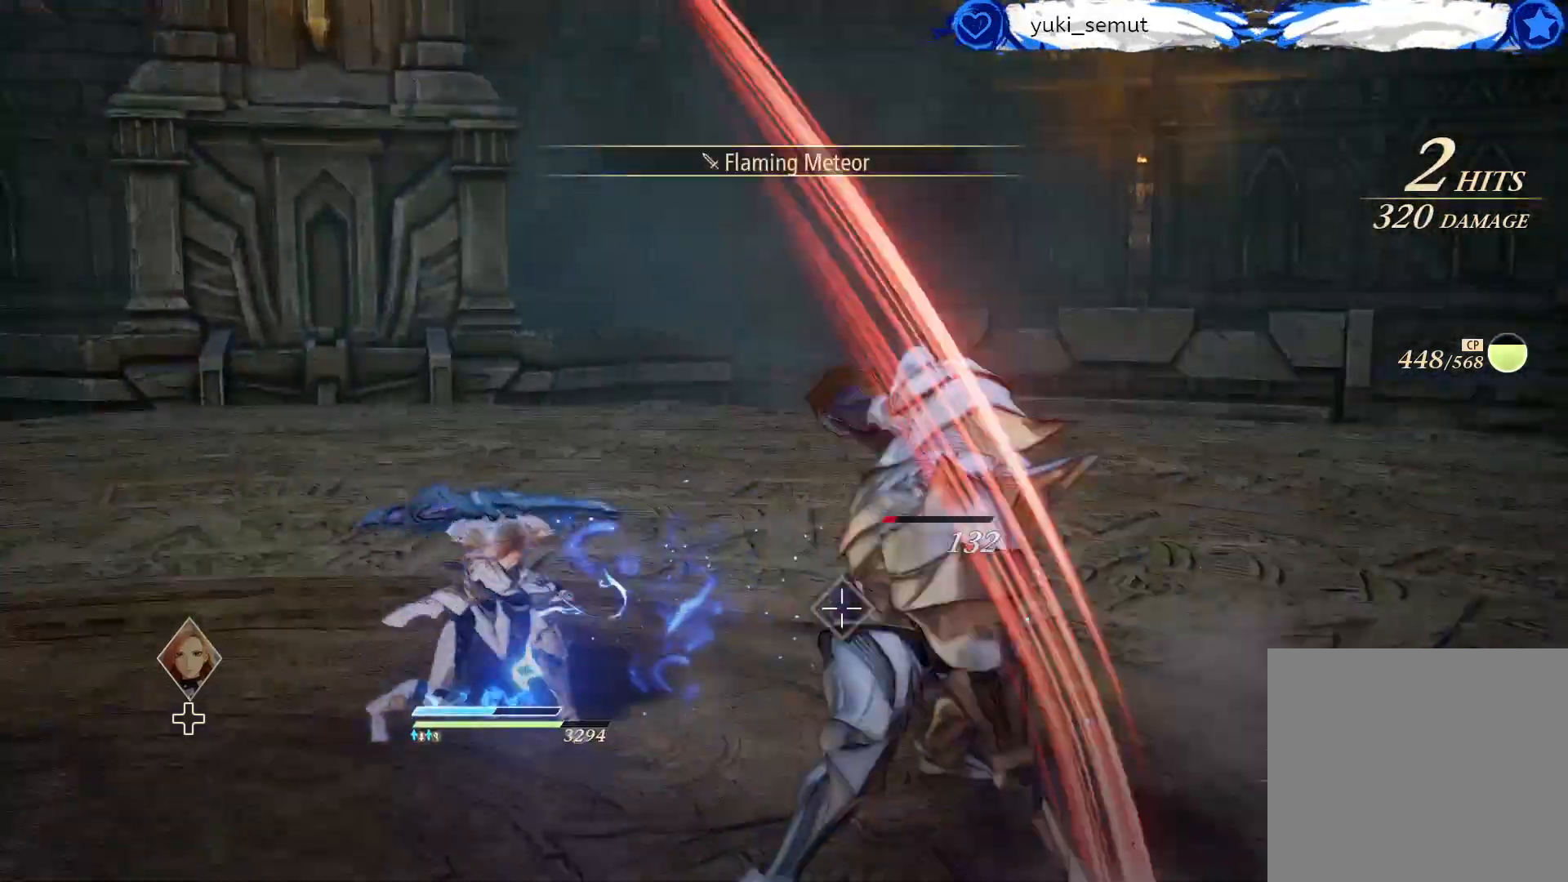
{"buttons": [], "left_stick": "center", "right_stick": "center", "events": [[33, "Y", "up"], [117, "Y", "down"], [200, "Y", "up"], [300, "Y", "down"], [400, "Y", "up"]]}
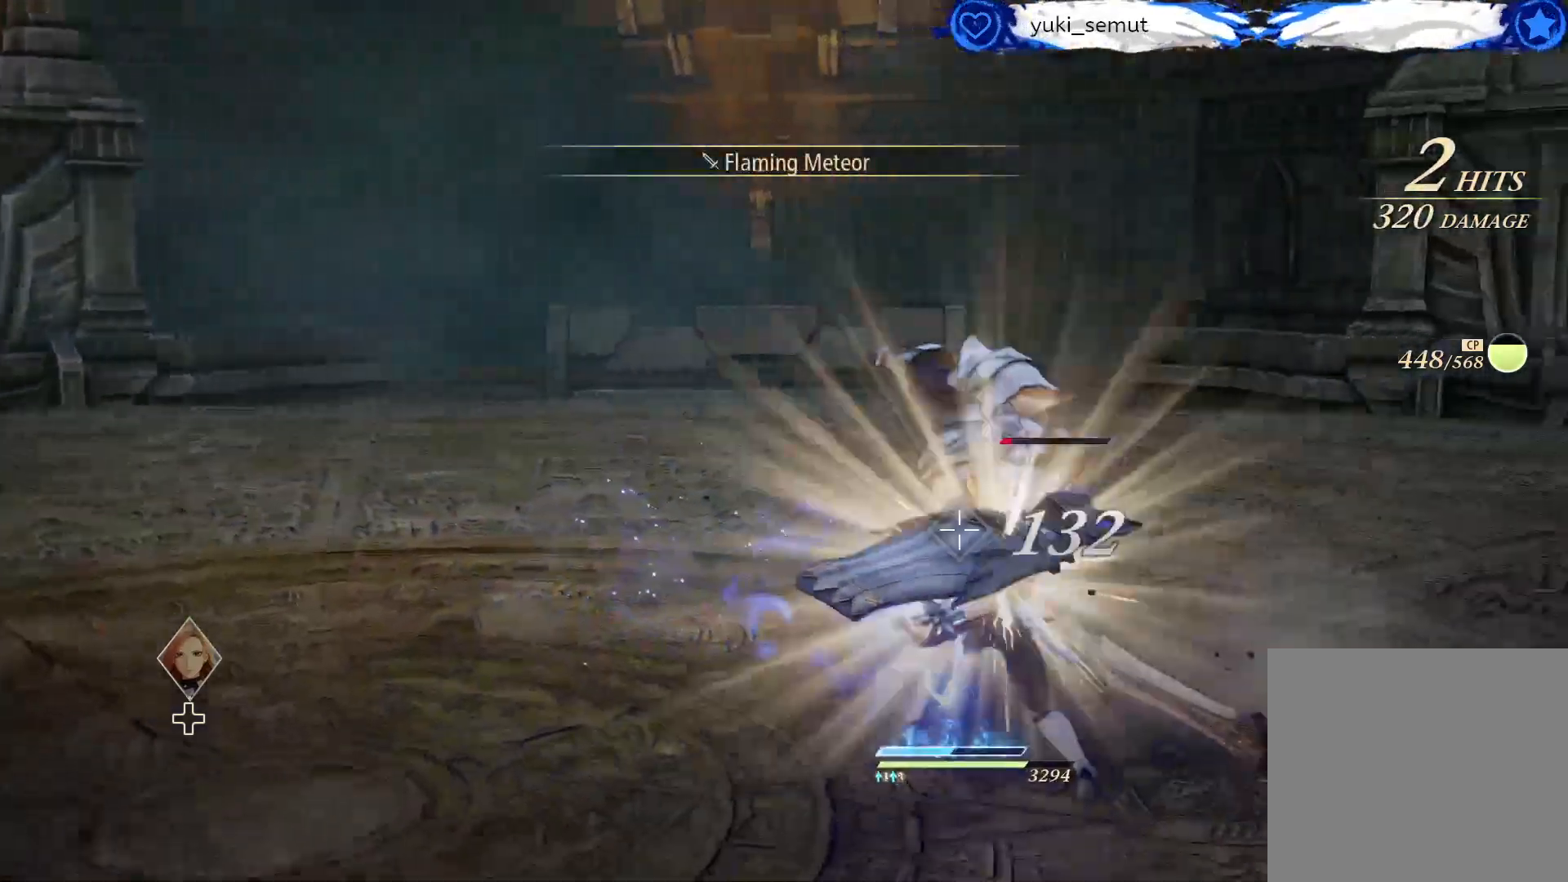
{"buttons": [], "left_stick": "center", "right_stick": "center", "events": [[17, "Y", "down"], [83, "Y", "up"], [300, "Y", "down"], [417, "Y", "up"]]}
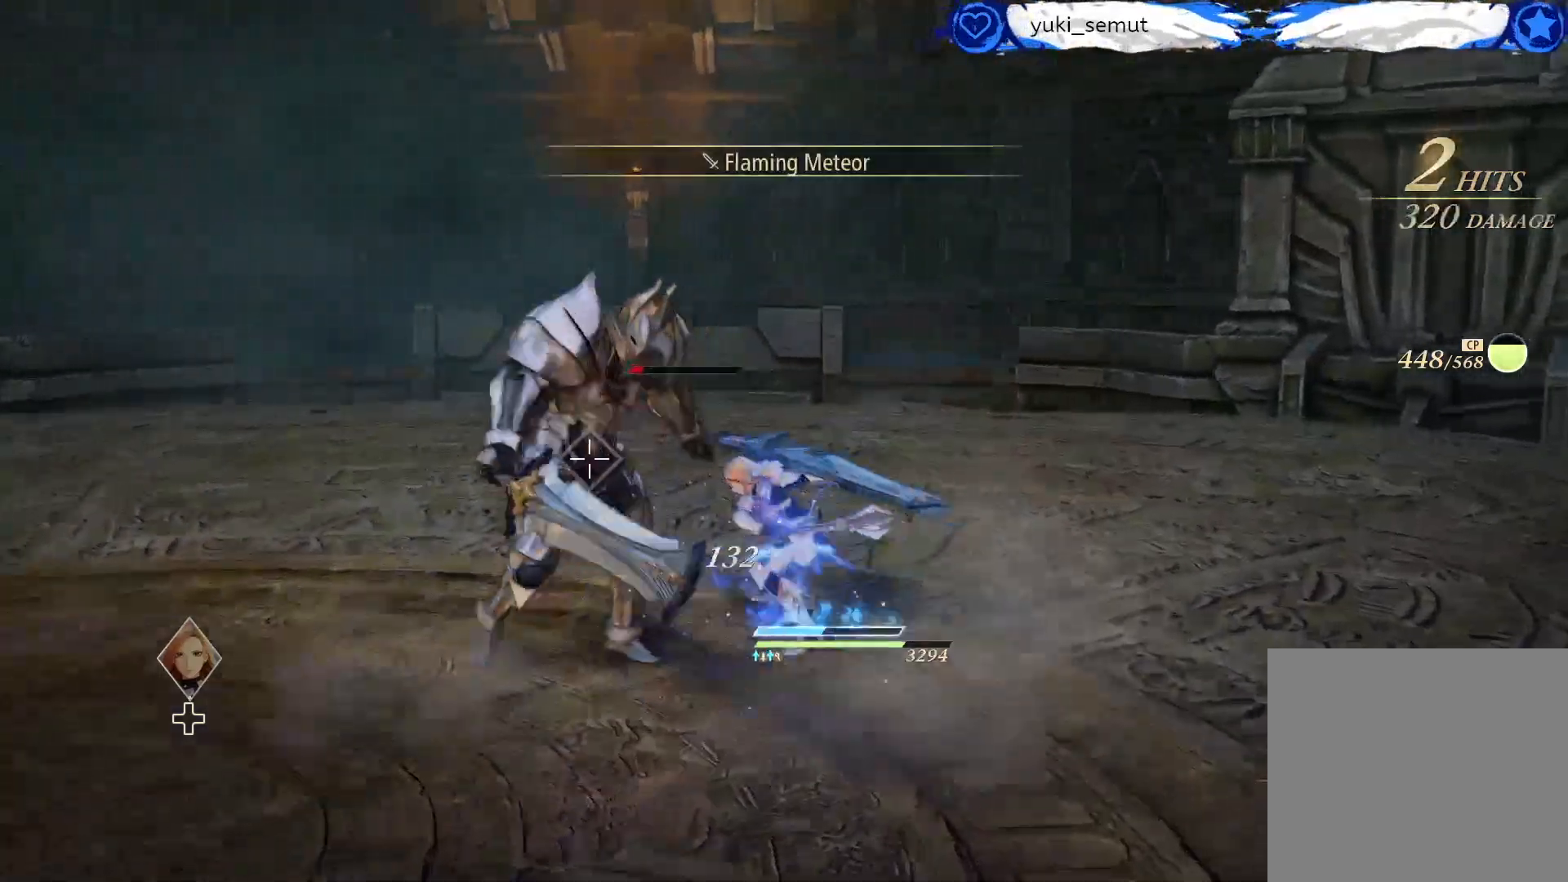
{"buttons": ["Y"], "left_stick": "center", "right_stick": "center", "events": [[33, "Y", "down"], [133, "Y", "up"], [233, "Y", "down"], [333, "Y", "up"], [417, "Y", "down"]]}
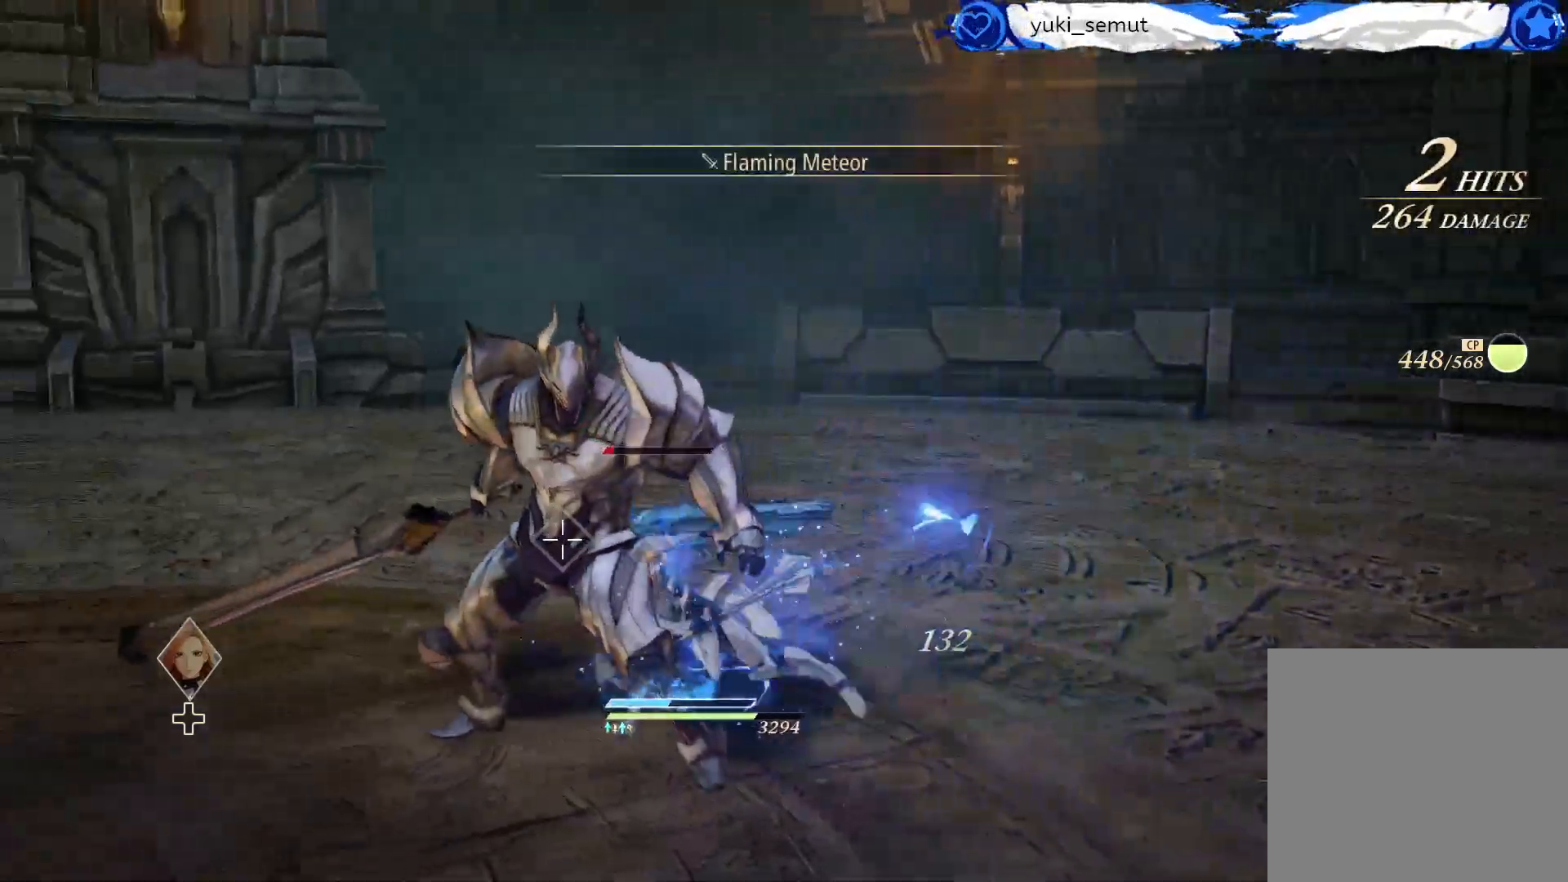
{"buttons": ["Y"], "left_stick": "center", "right_stick": "center", "events": [[33, "Y", "up"], [100, "Y", "down"], [200, "Y", "up"], [283, "Y", "down"], [383, "Y", "up"], [467, "Y", "down"]]}
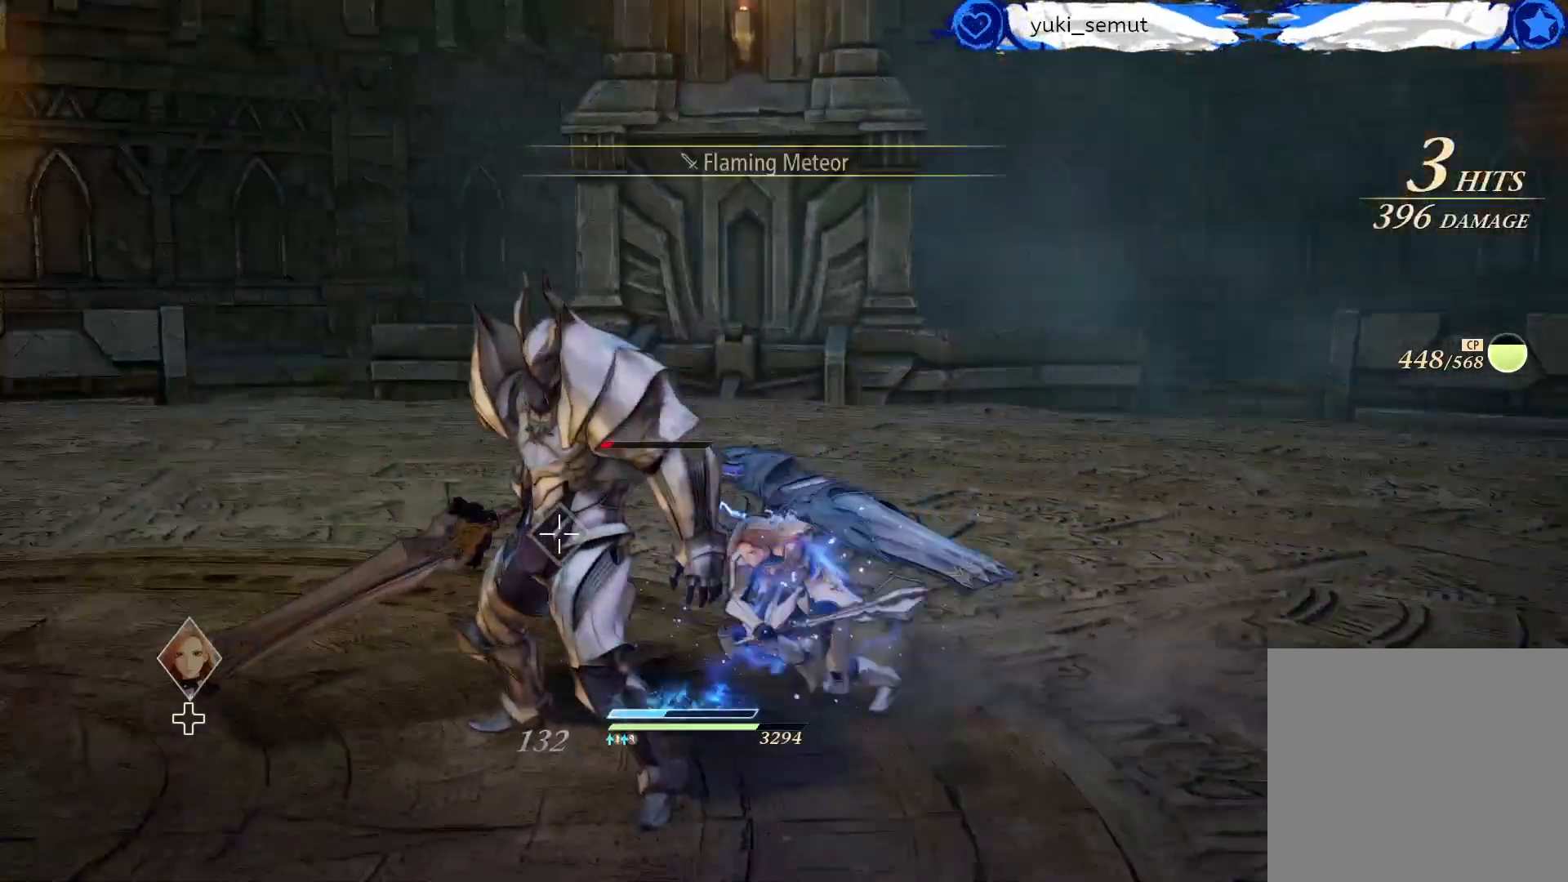
{"buttons": ["Y"], "left_stick": "center", "right_stick": "center", "events": [[67, "Y", "up"], [133, "Y", "down"], [250, "Y", "up"], [333, "Y", "down"], [433, "Y", "up"], [500, "Y", "down"]]}
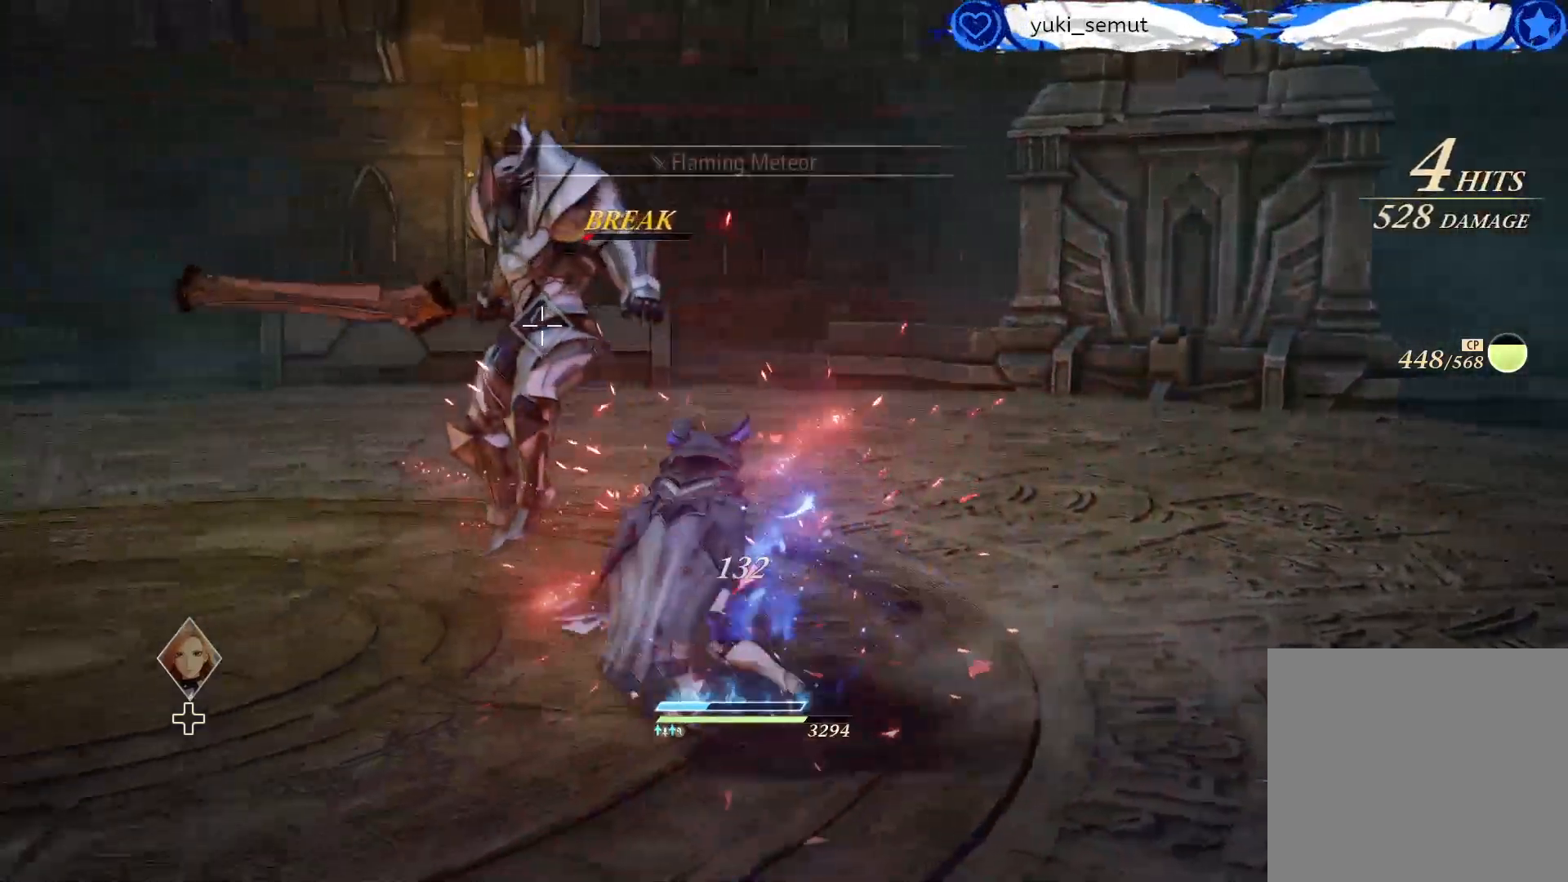
{"buttons": [], "left_stick": "center", "right_stick": "center", "events": [[117, "Y", "up"], [183, "Y", "down"], [283, "Y", "up"], [367, "Y", "down"], [483, "Y", "up"]]}
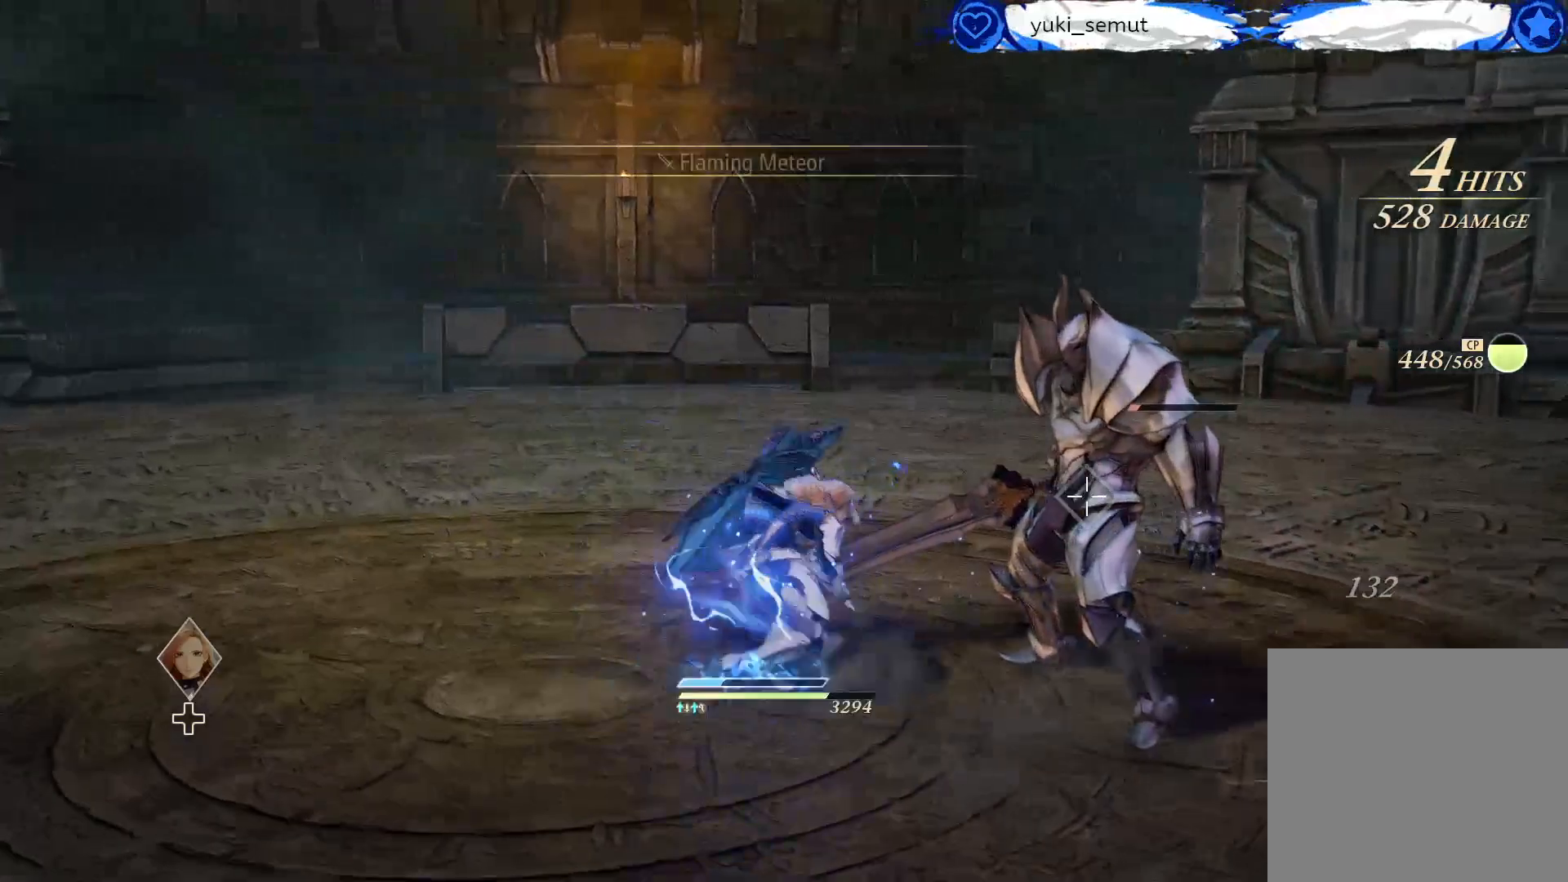
{"buttons": ["Y"], "left_stick": "center", "right_stick": "center", "events": [[67, "Y", "down"], [183, "Y", "up"], [267, "Y", "down"], [383, "Y", "up"], [450, "Y", "down"]]}
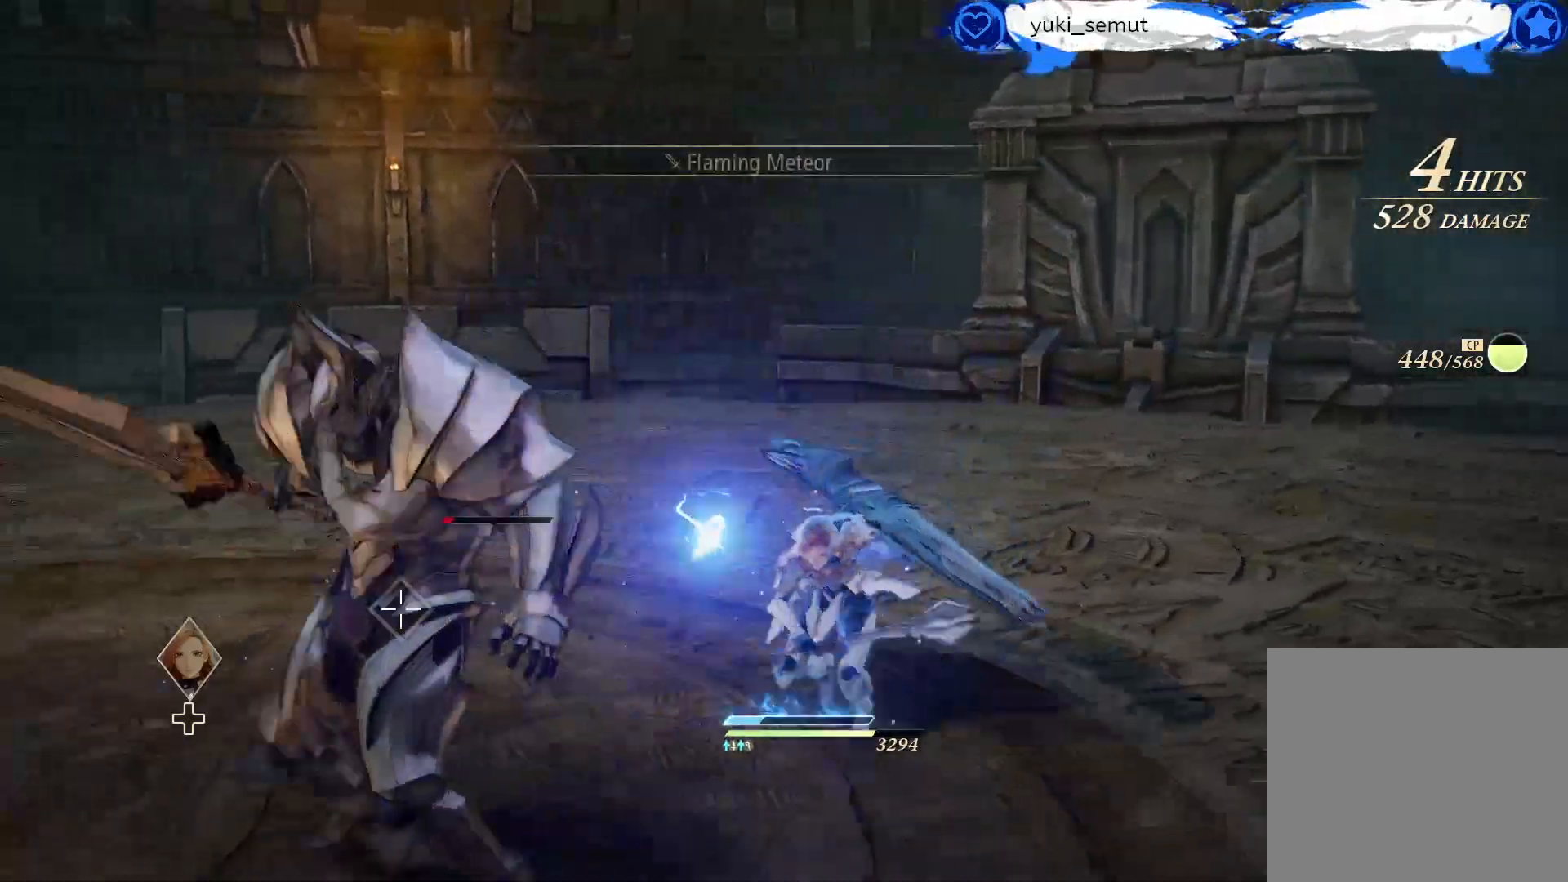
{"buttons": ["A", "X"], "left_stick": "center", "right_stick": "center", "events": [[83, "Y", "up"], [283, "A", "down"], [300, "X", "down"]]}
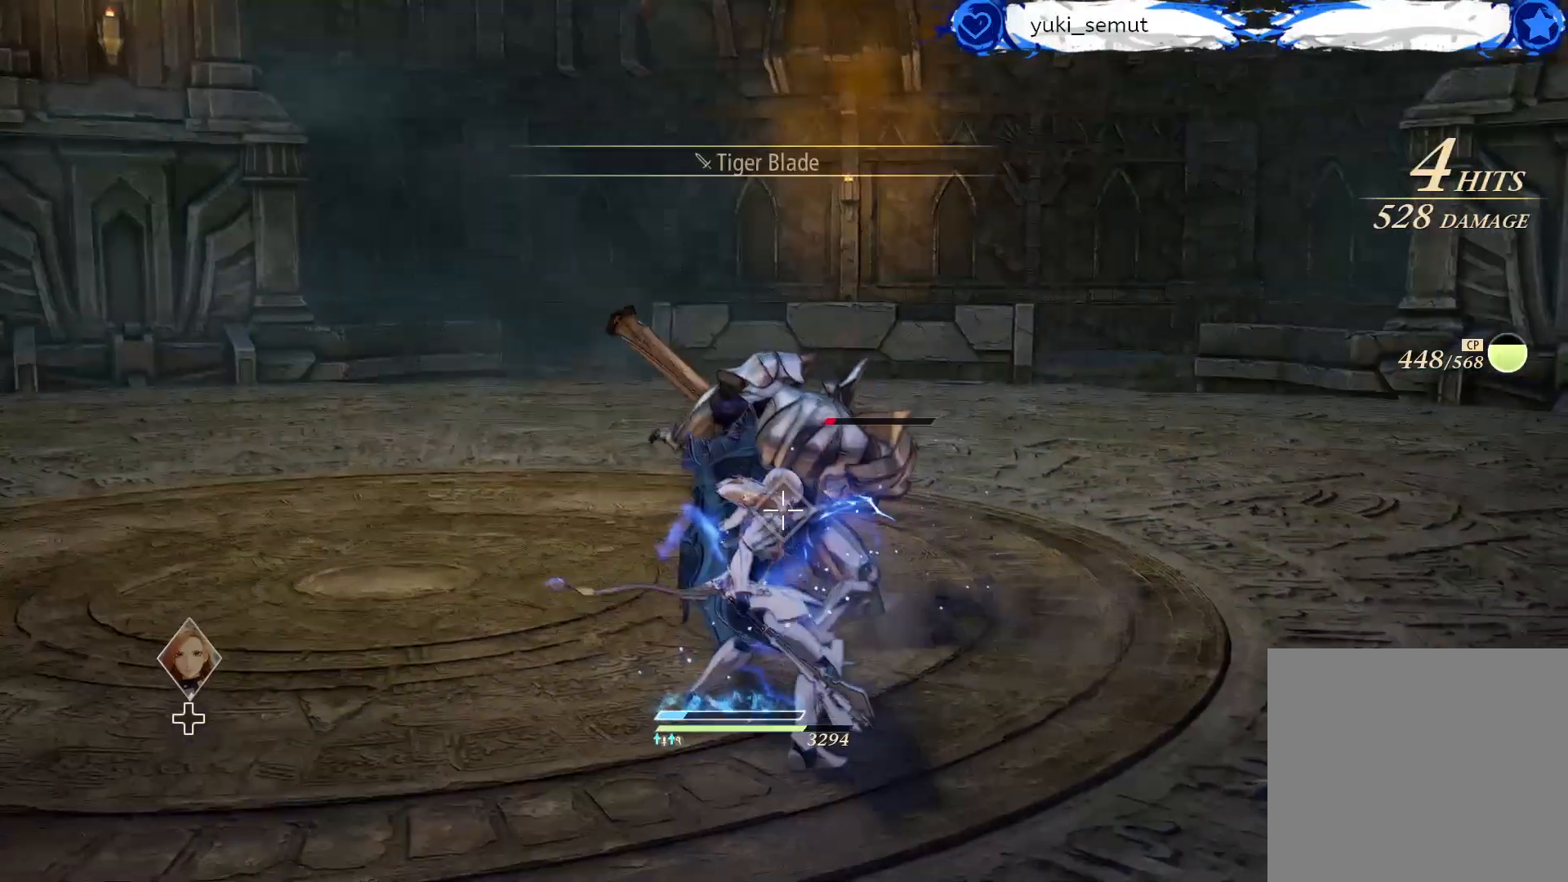
{"buttons": ["A", "X"], "left_stick": "center", "right_stick": "center", "events": []}
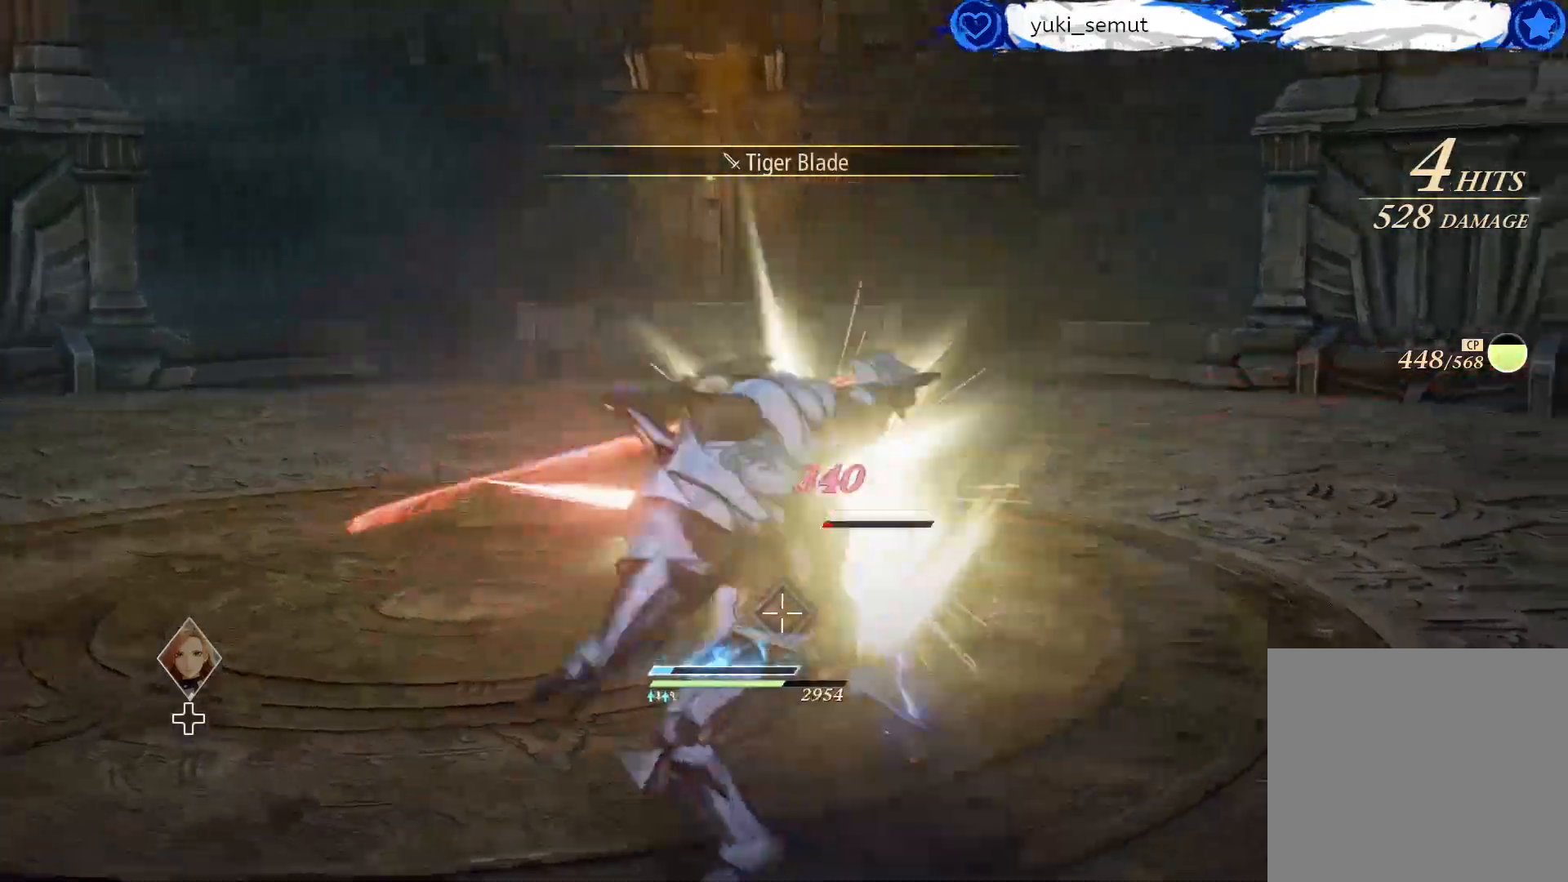
{"buttons": ["A", "X"], "left_stick": "center", "right_stick": "center", "events": []}
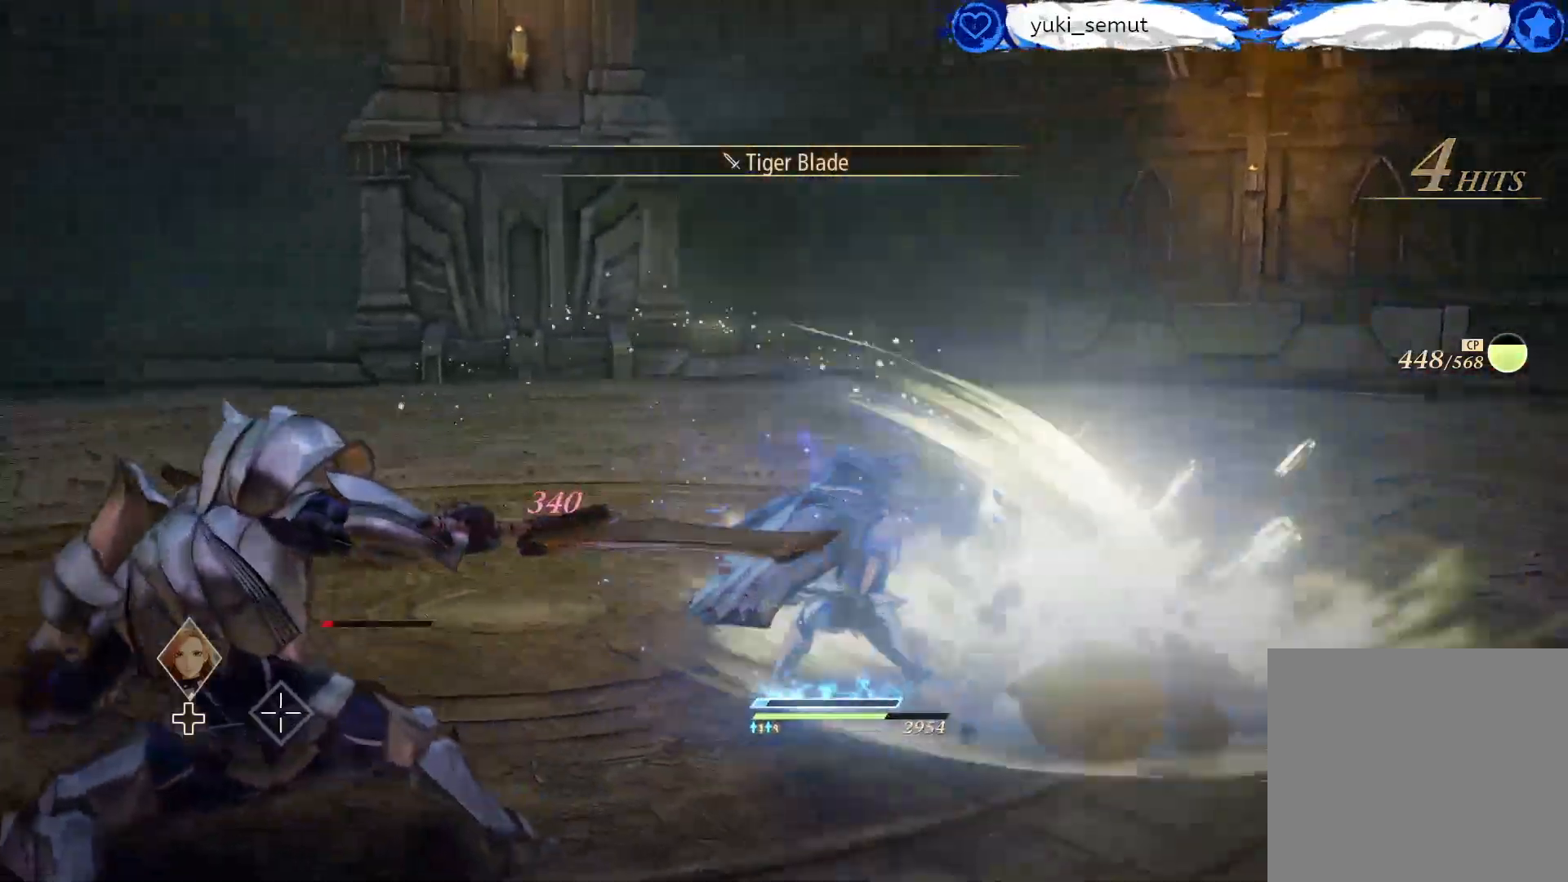
{"buttons": ["A", "X"], "left_stick": "center", "right_stick": "center", "events": []}
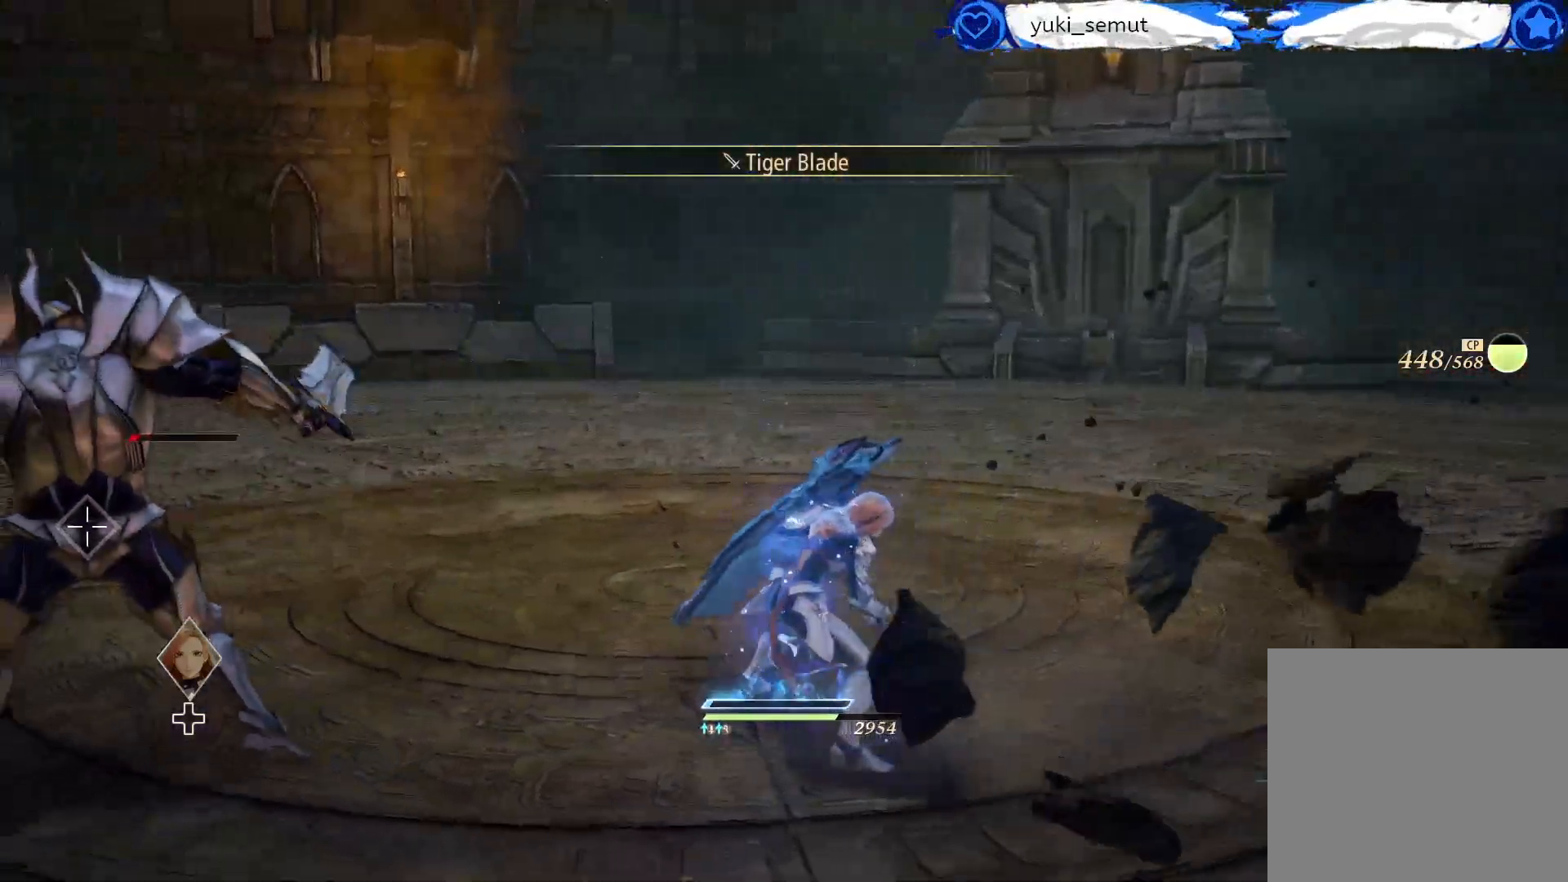
{"buttons": [], "left_stick": "center", "right_stick": "center", "events": [[450, "A", "up"], [450, "X", "up"]]}
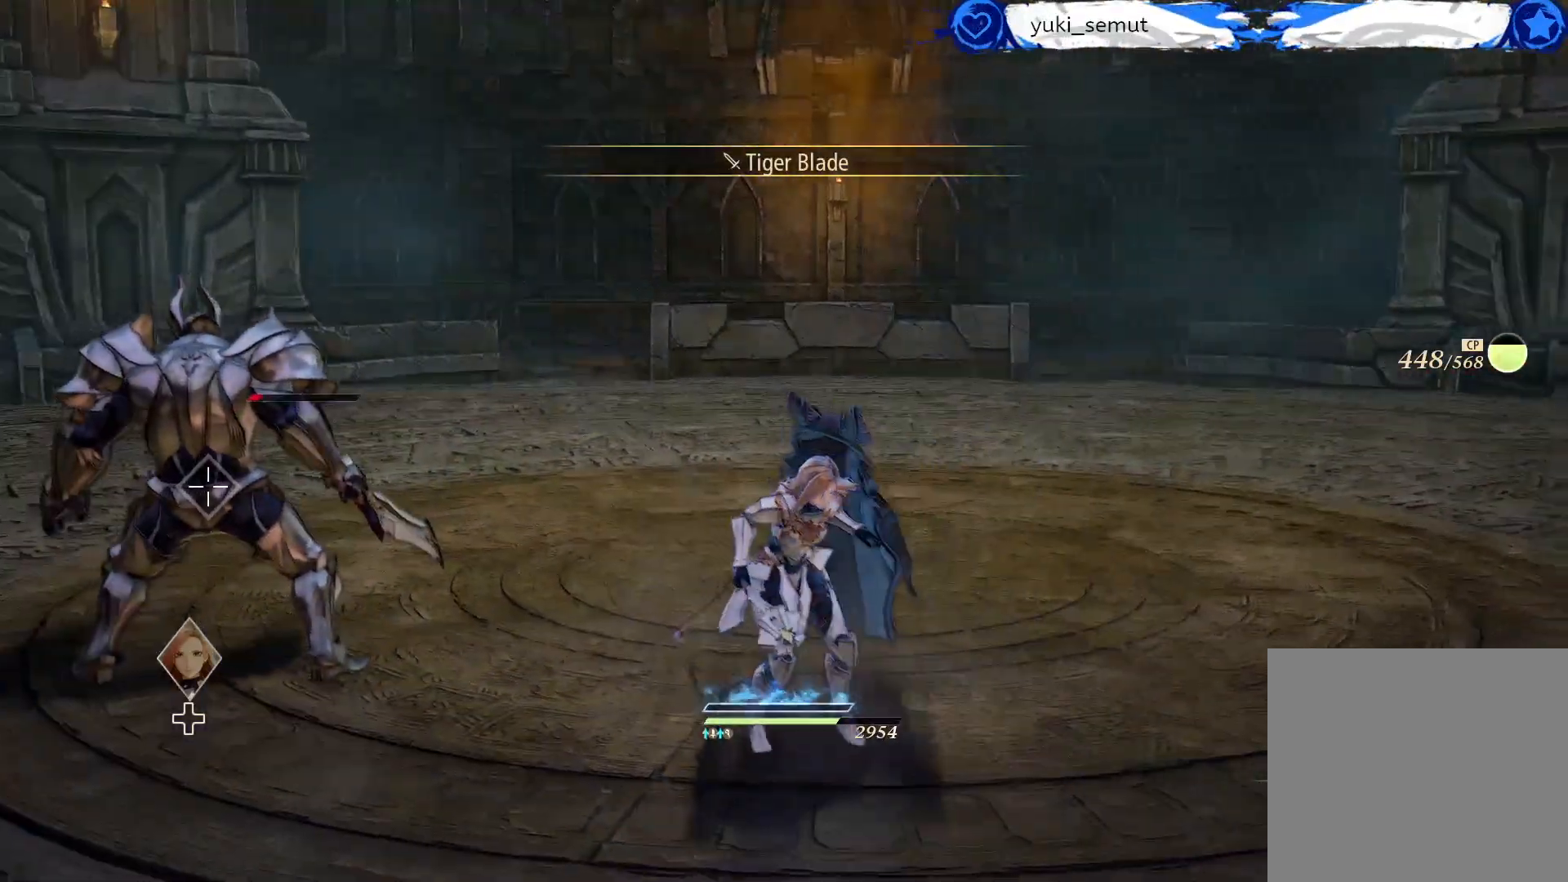
{"buttons": ["Y"], "left_stick": "center", "right_stick": "center", "events": [[417, "Y", "down"]]}
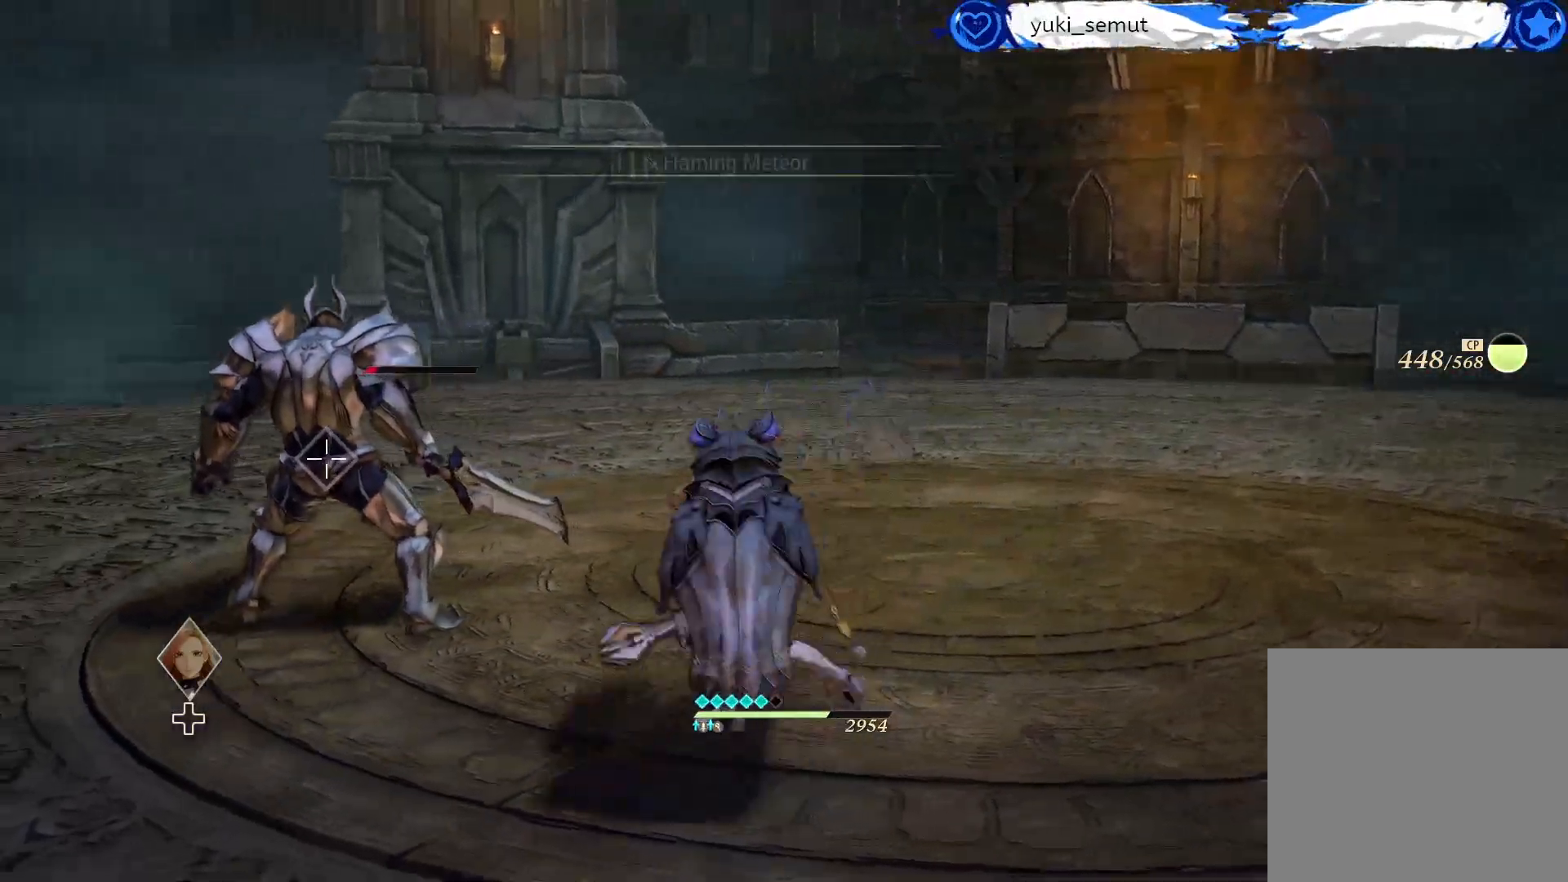
{"buttons": [], "left_stick": "center", "right_stick": "center", "events": [[67, "Y", "up"]]}
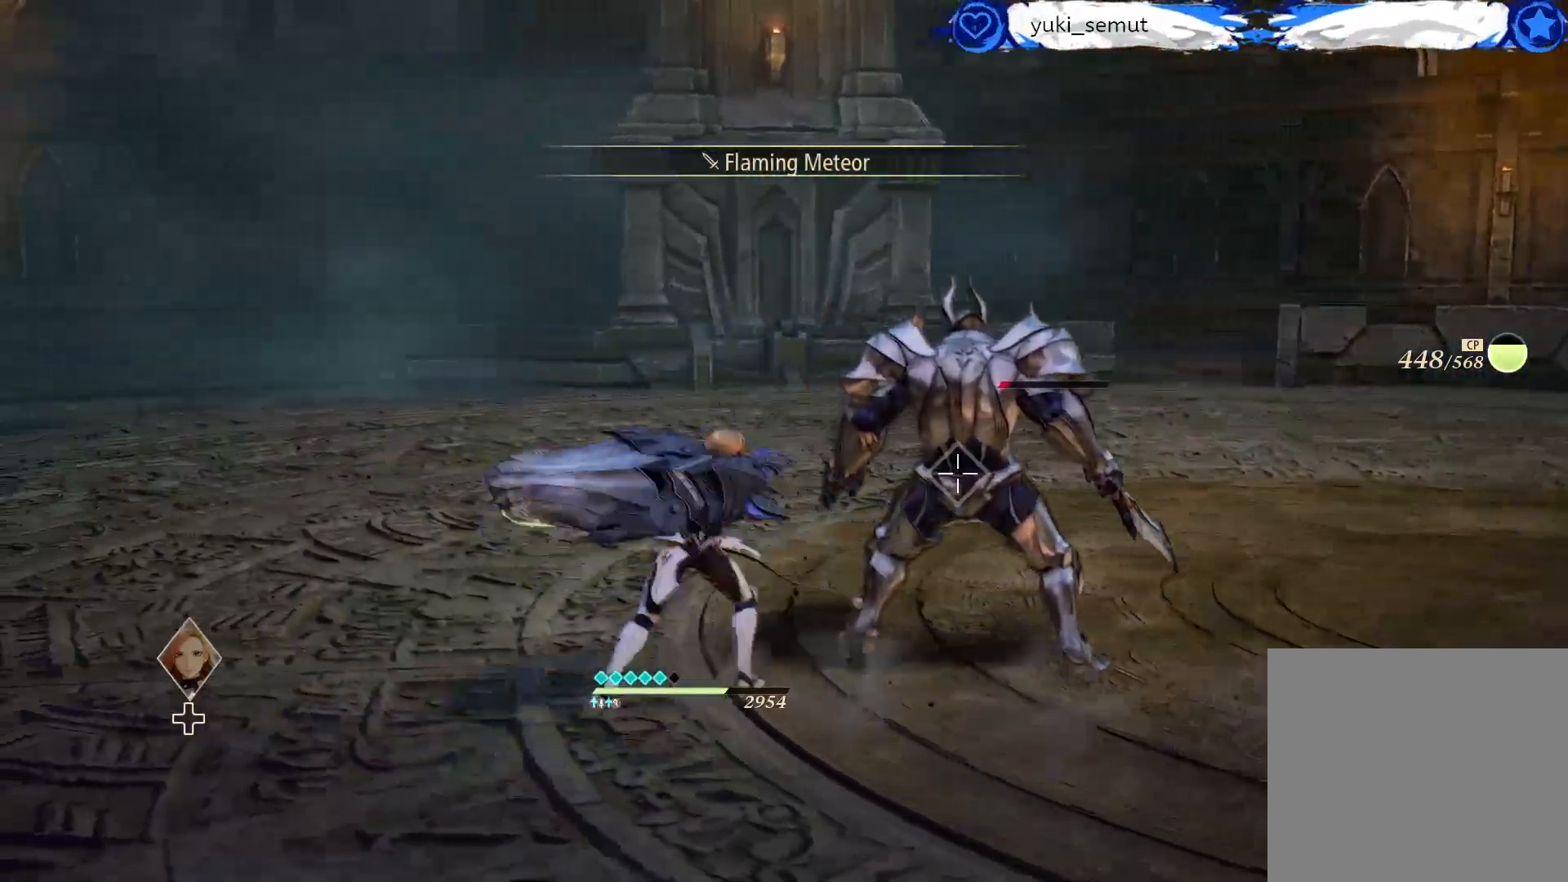
{"buttons": [], "left_stick": "center", "right_stick": "center", "events": []}
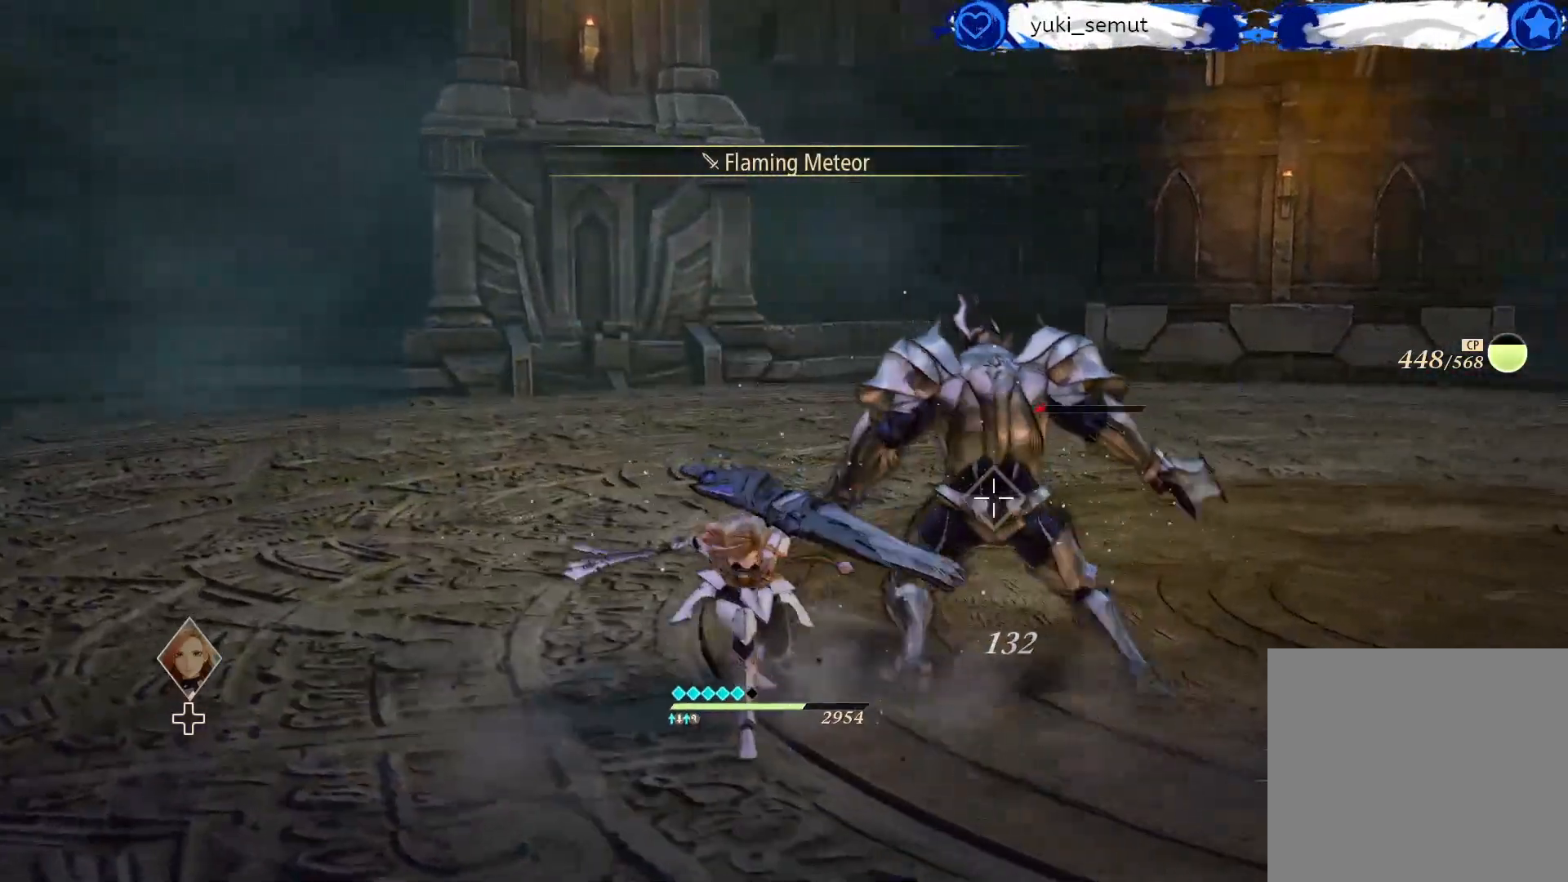
{"buttons": [], "left_stick": "center", "right_stick": "center", "events": []}
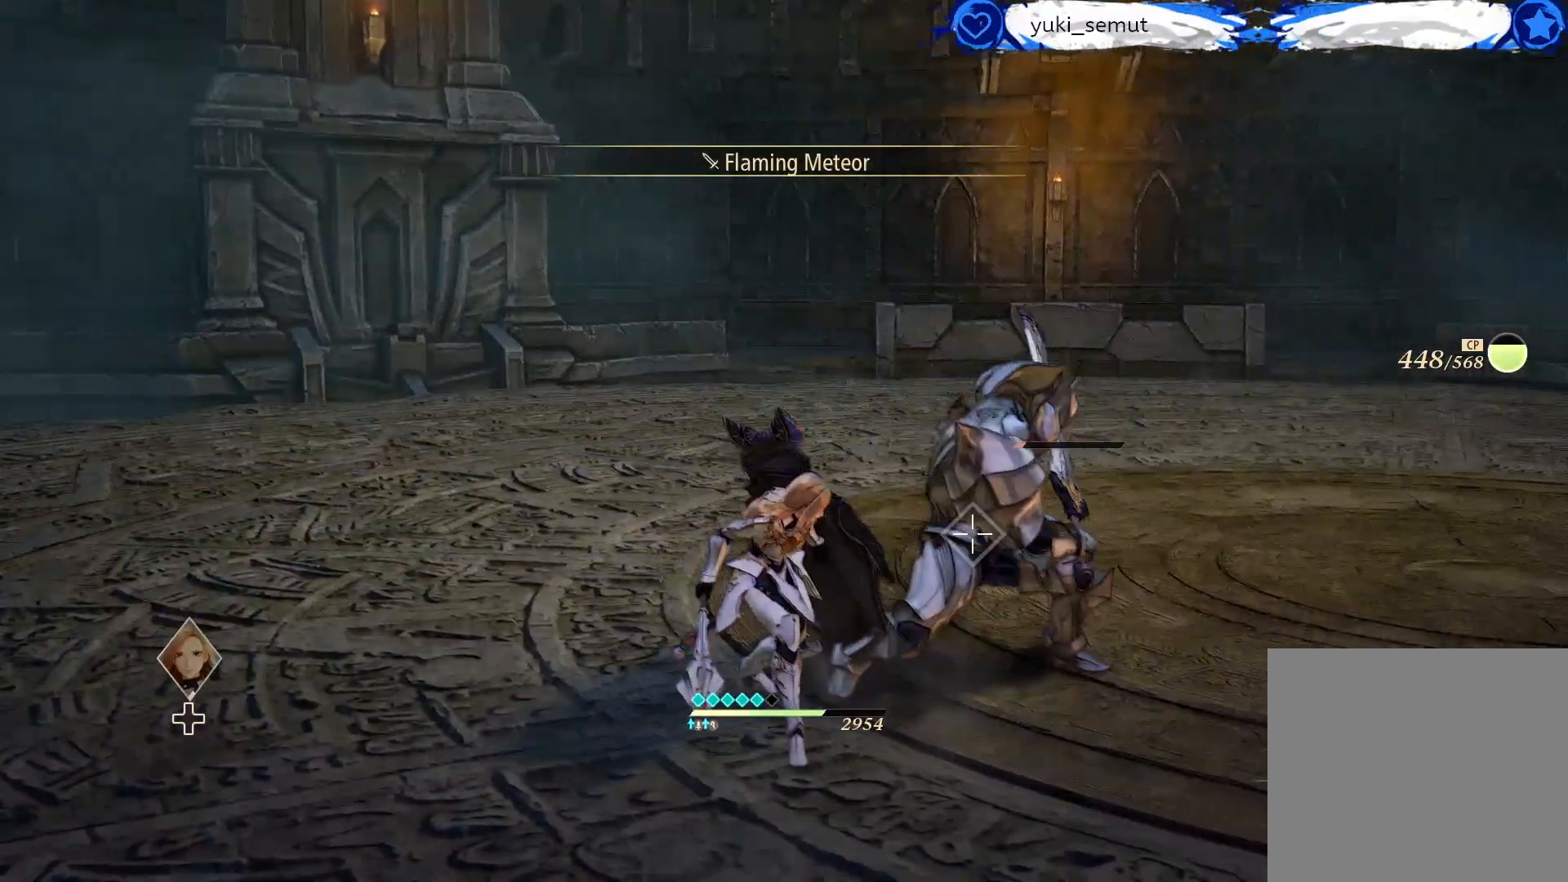
{"buttons": ["R1"], "left_stick": "center", "right_stick": "center", "events": [[117, "R2", "down"], [333, "R2", "up"], [450, "R1", "down"]]}
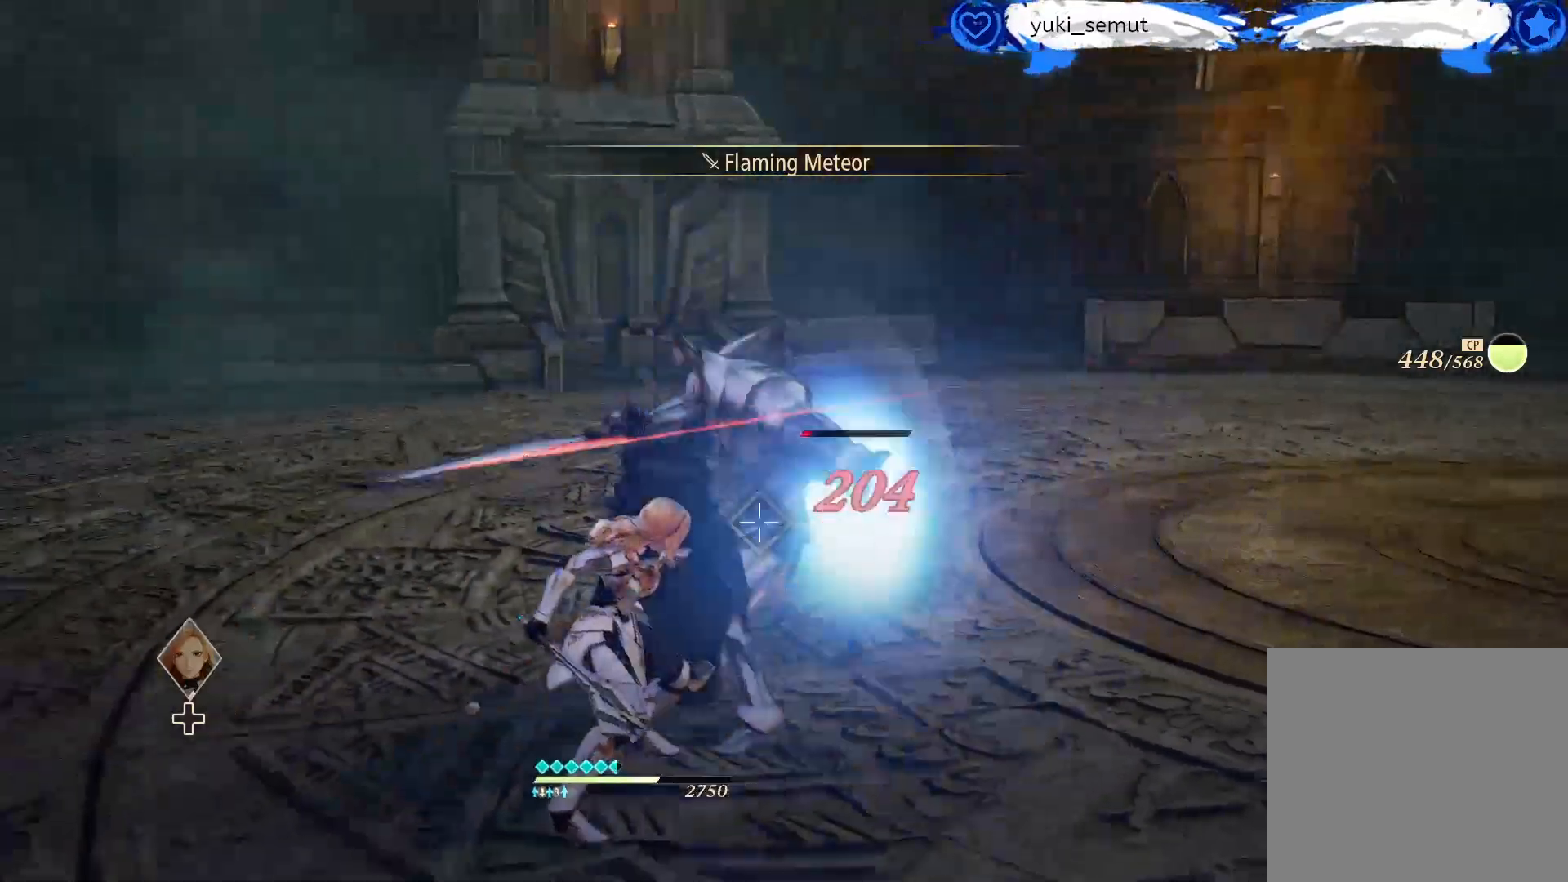
{"buttons": [], "left_stick": "center", "right_stick": "center", "events": [[100, "R1", "up"], [183, "R1", "down"], [283, "R1", "up"], [367, "R1", "down"], [483, "R1", "up"]]}
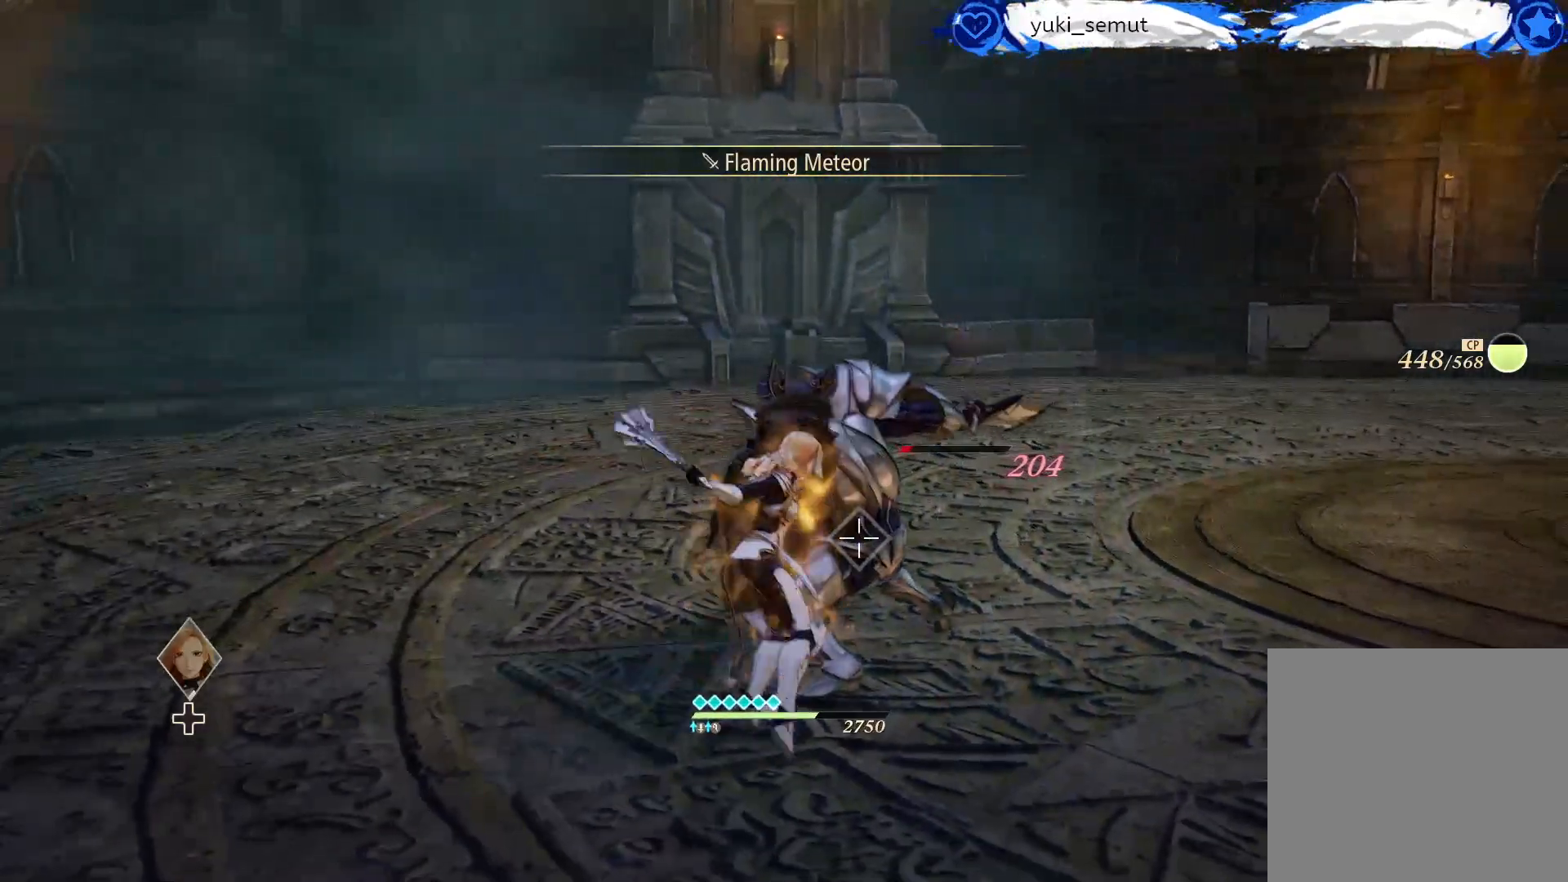
{"buttons": ["R1"], "left_stick": "center", "right_stick": "center", "events": [[83, "R1", "down"], [200, "R1", "up"], [283, "R1", "down"], [400, "R1", "up"], [500, "R1", "down"]]}
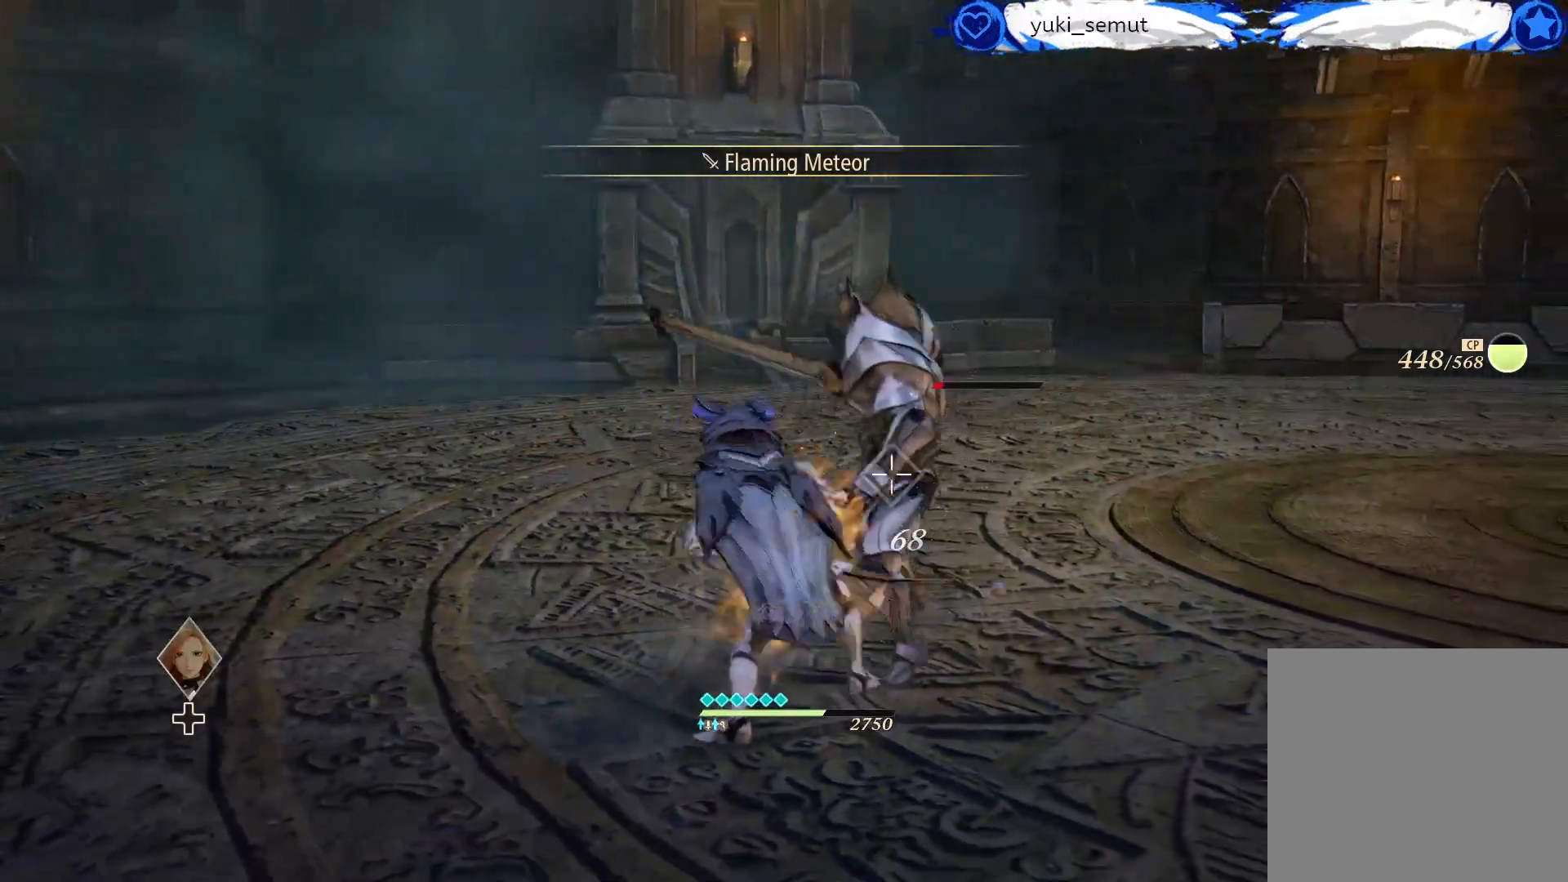
{"buttons": ["R1"], "left_stick": "center", "right_stick": "center", "events": [[33, "right_stick", "right"], [83, "R1", "up"], [200, "R1", "down"], [317, "R1", "up"], [350, "right_stick", "center"], [433, "R1", "down"]]}
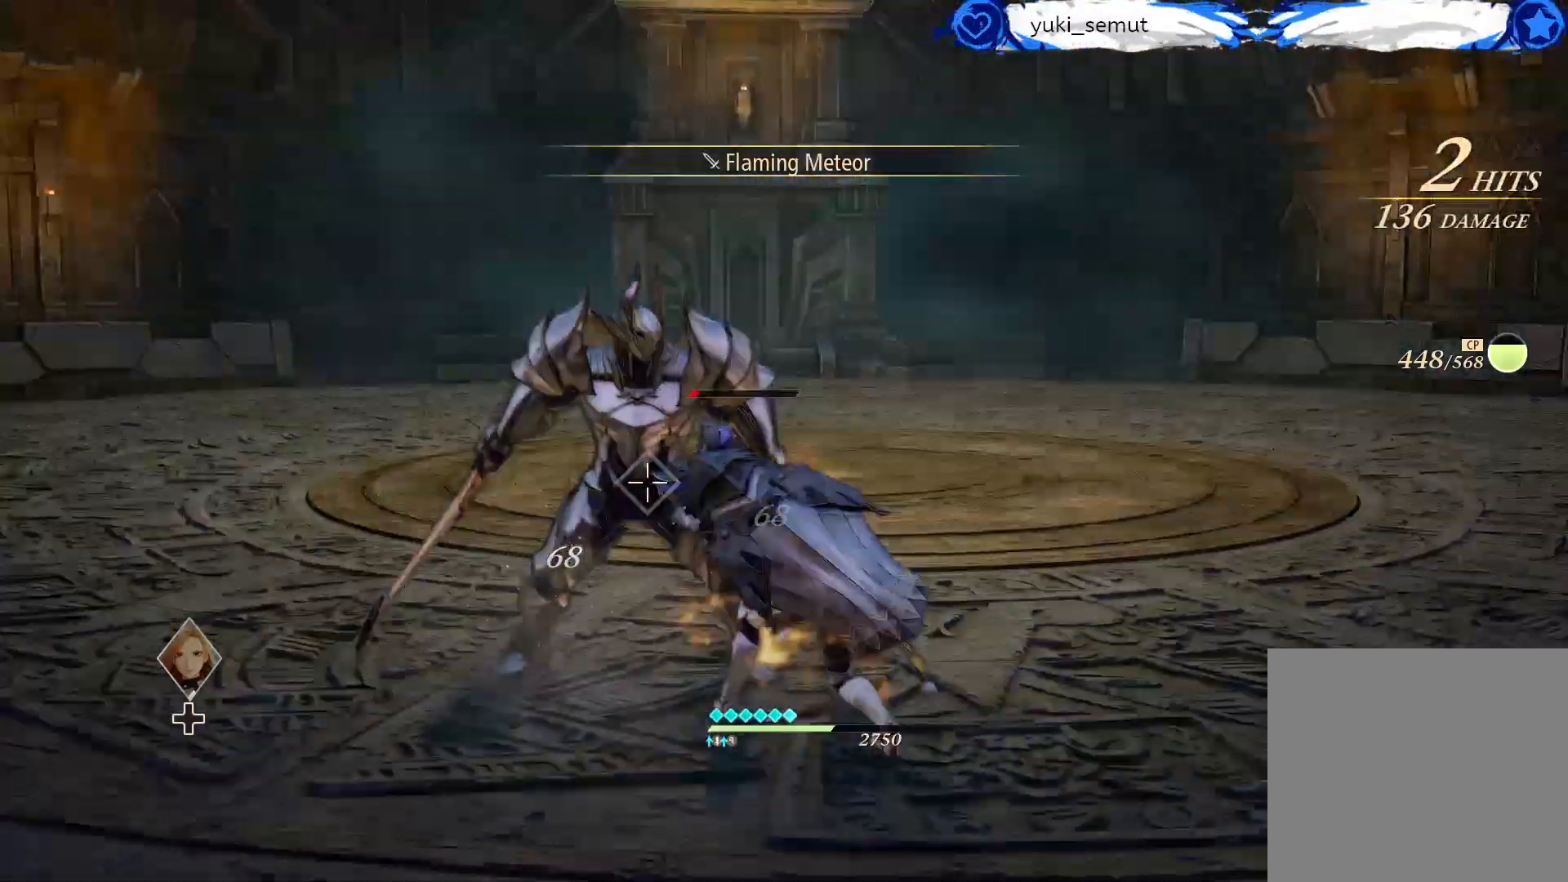
{"buttons": ["A"], "left_stick": "center", "right_stick": "center", "events": [[17, "R1", "up"], [267, "A", "down"], [400, "A", "up"], [483, "A", "down"]]}
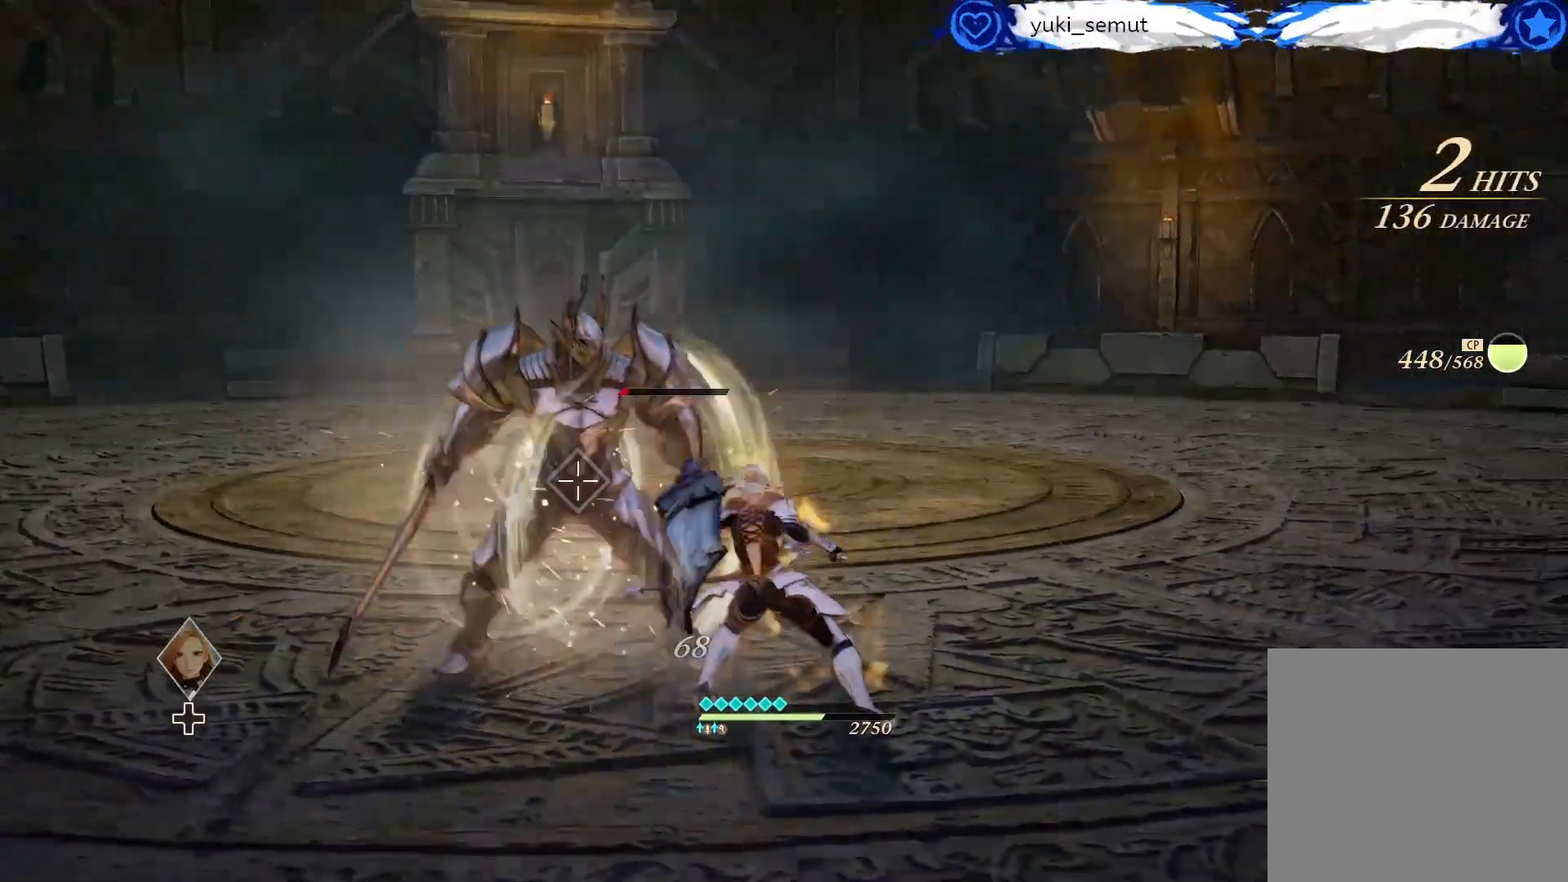
{"buttons": ["A"], "left_stick": "center", "right_stick": "center", "events": [[83, "A", "up"], [233, "A", "down"], [333, "A", "up"], [467, "A", "down"]]}